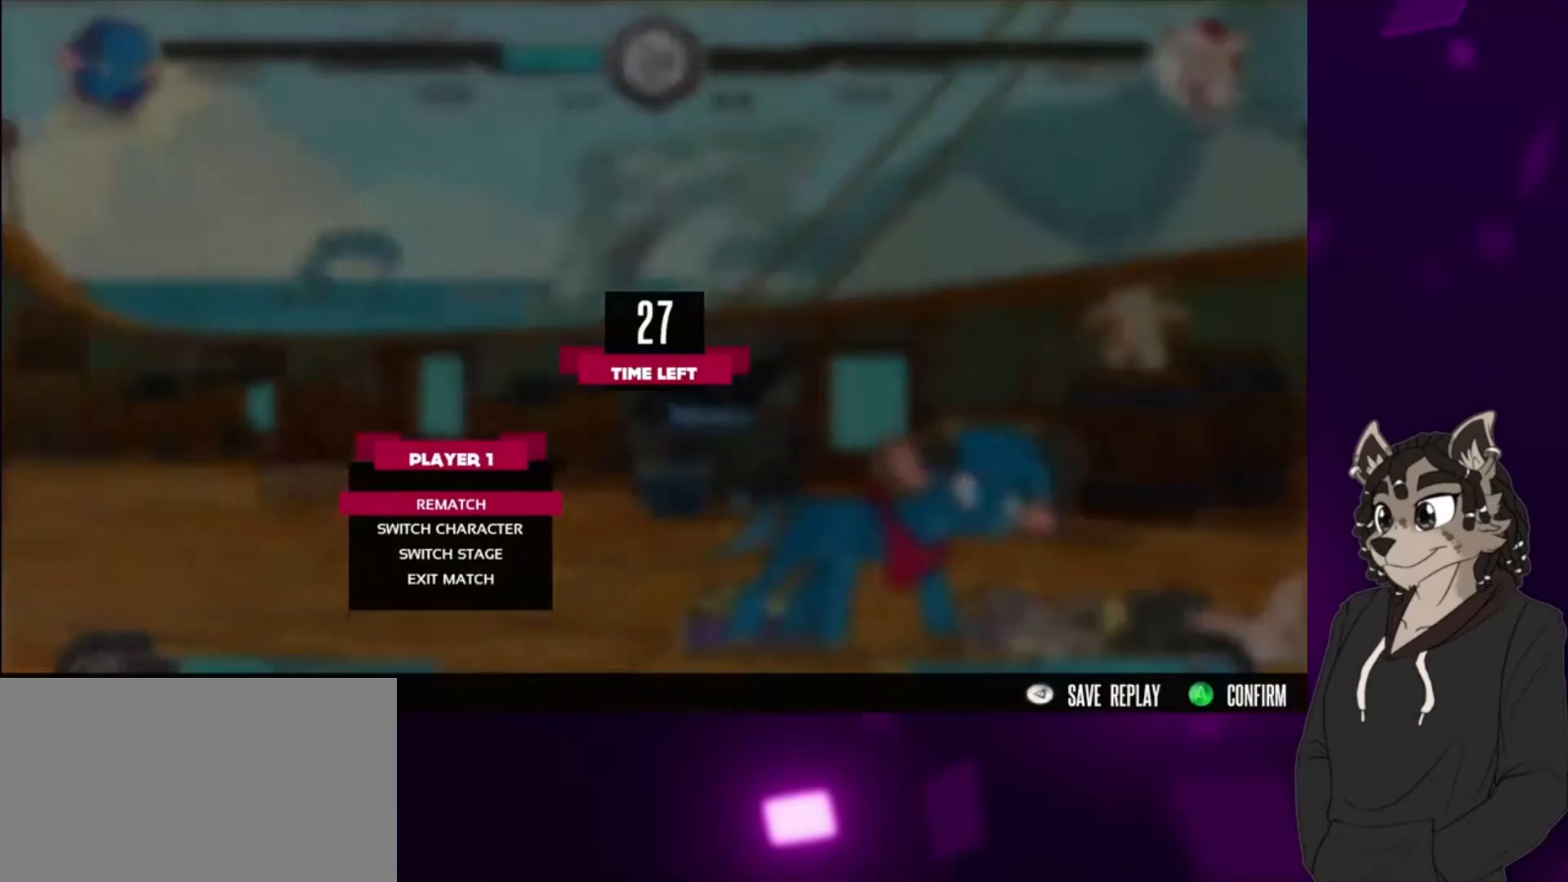
Gameplay with a controller (arcade stick); each line is a JSON object with the inputs held at the frame after it. "events" lists button and stick changes between this image and that frame as [ms after this image, input, new state], when the widget could be followed in between. Not read: L3 R3 other_buttons.
{"buttons": [], "events": []}
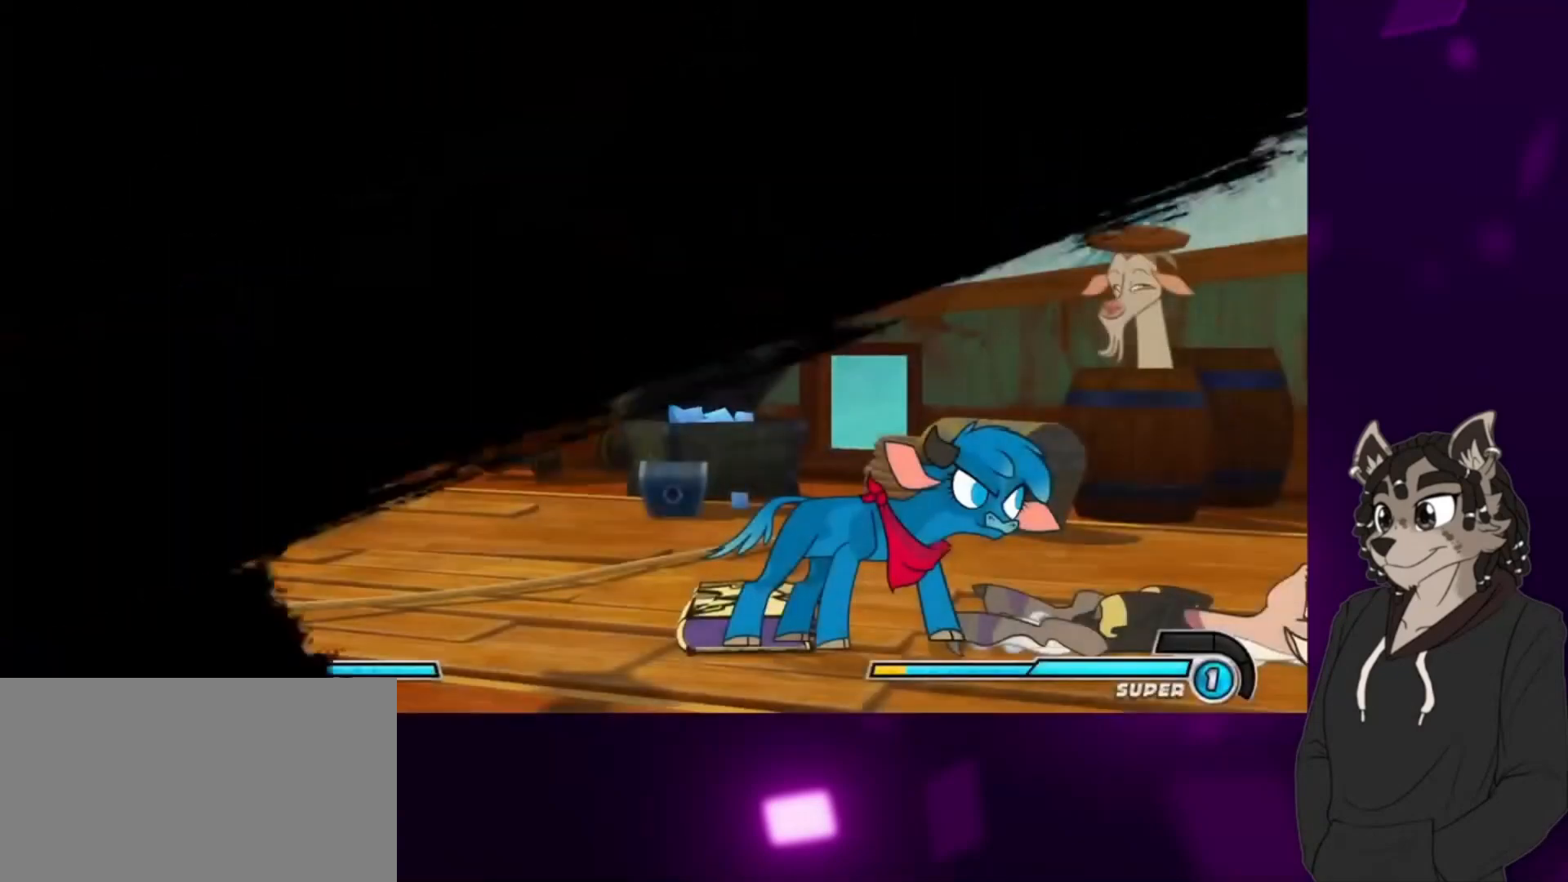
{"buttons": [], "events": []}
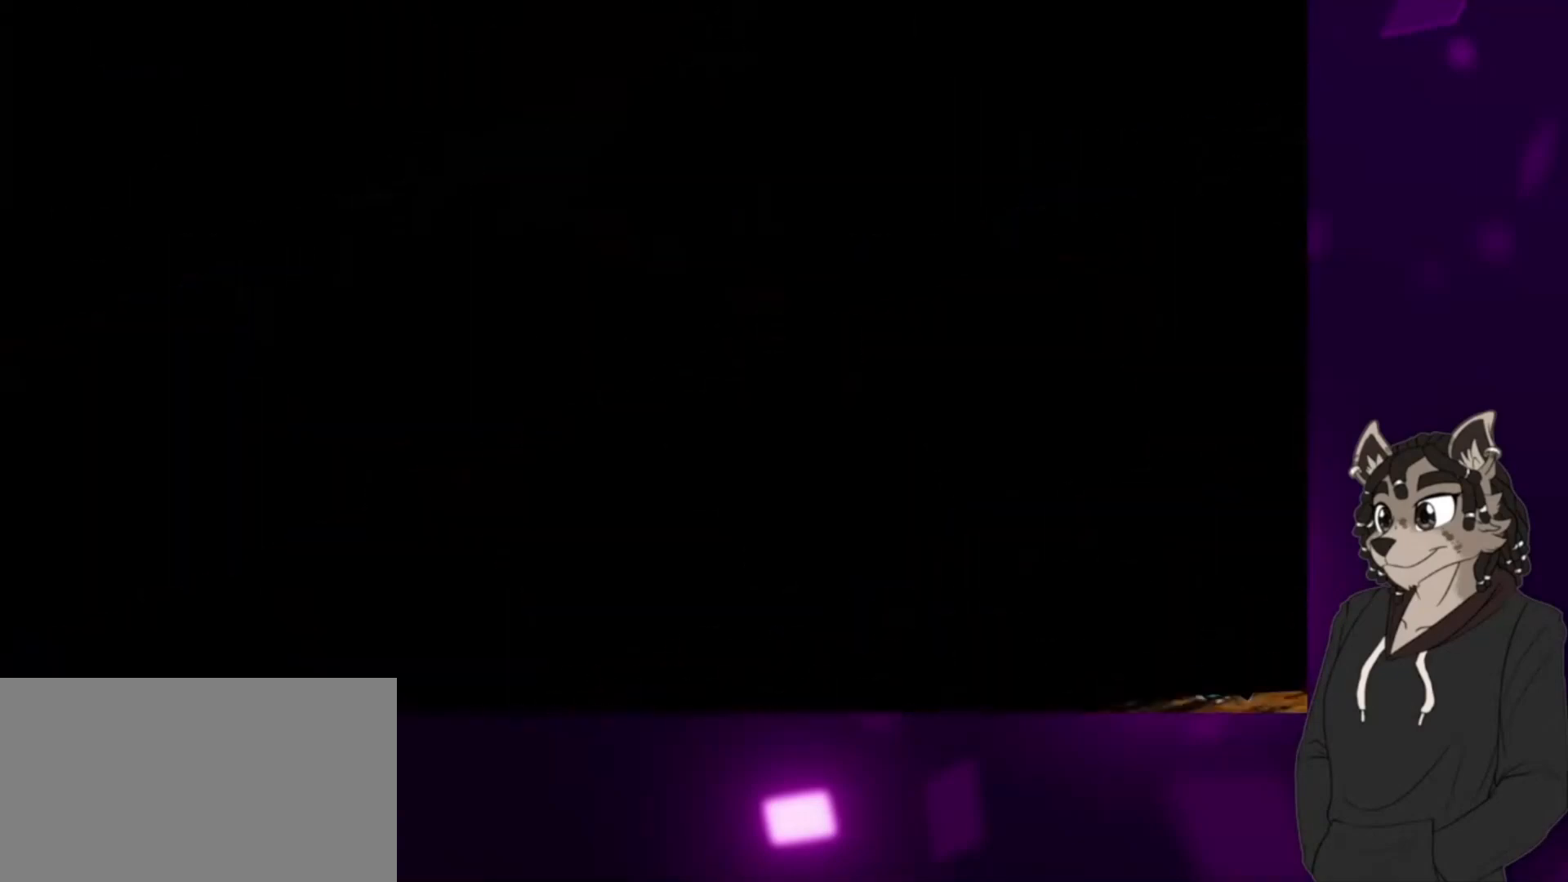
{"buttons": [], "events": []}
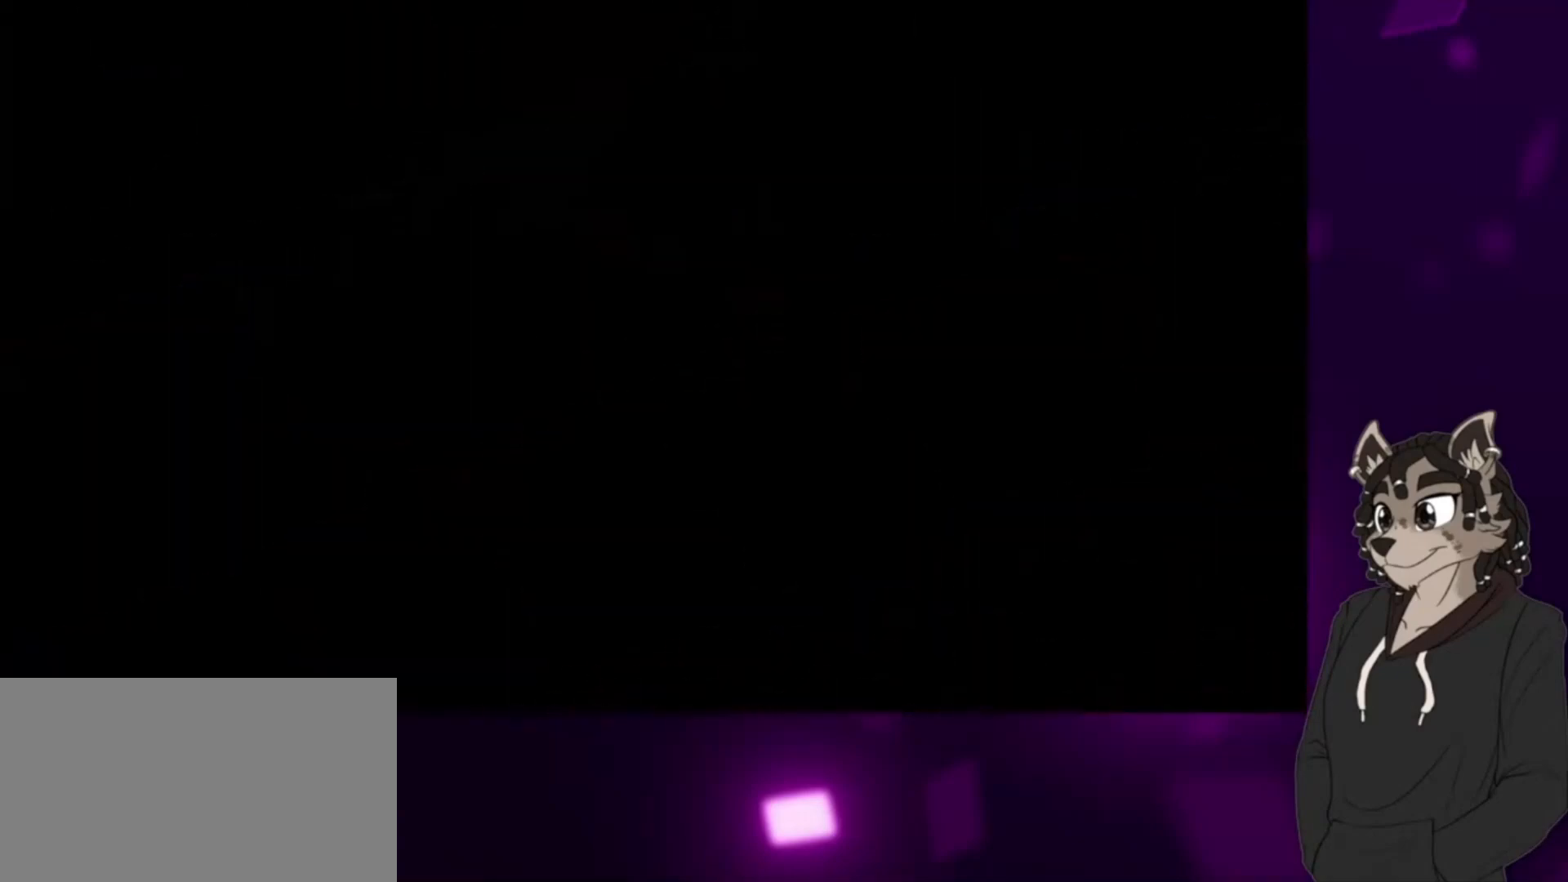
{"buttons": [], "events": []}
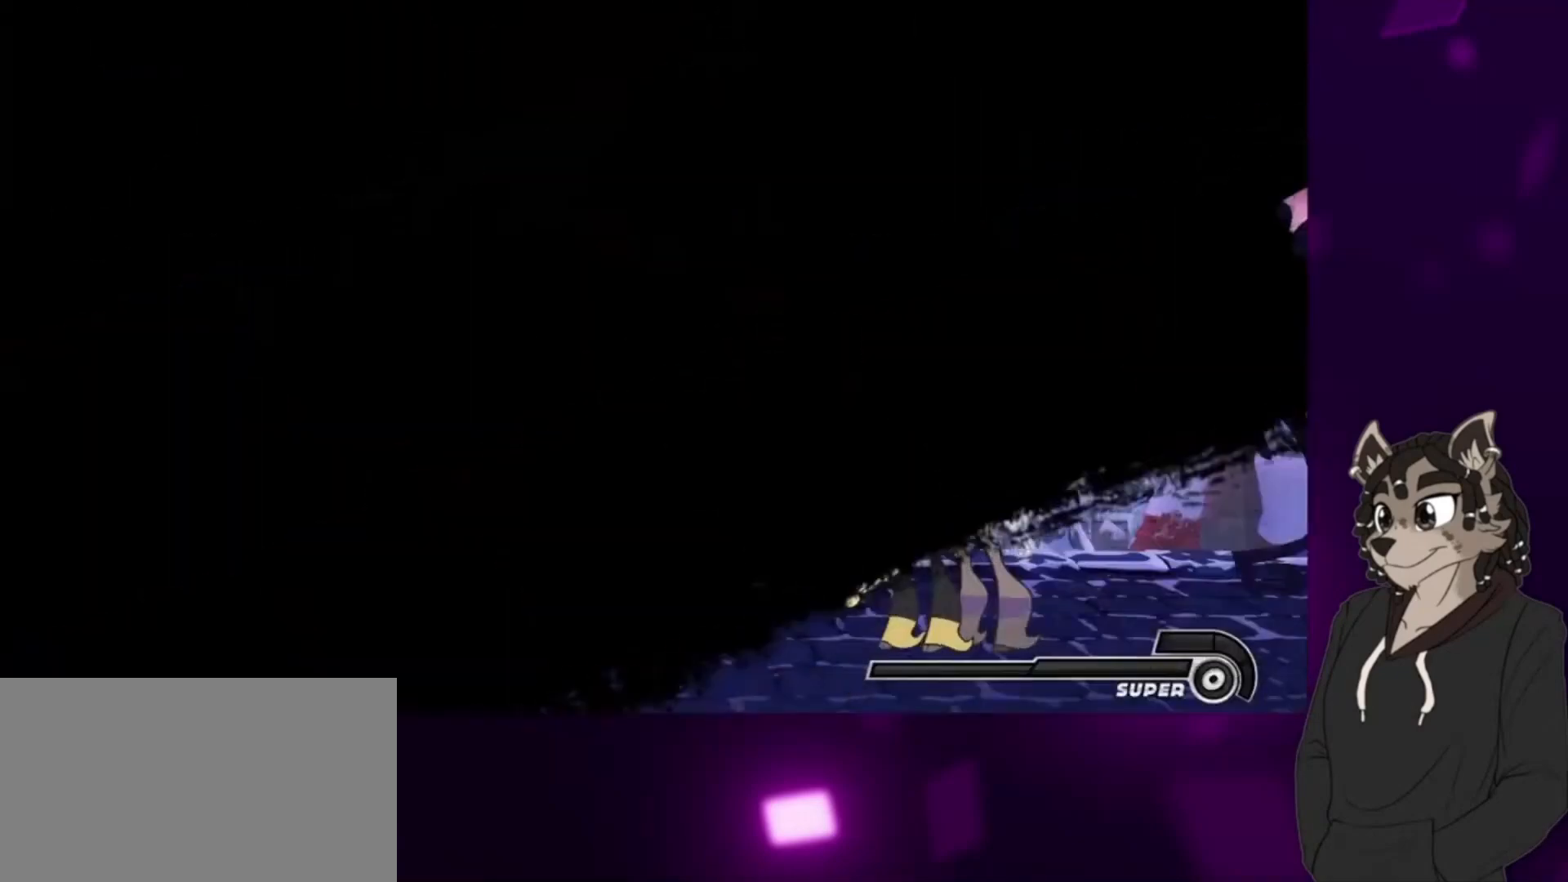
{"buttons": [], "events": []}
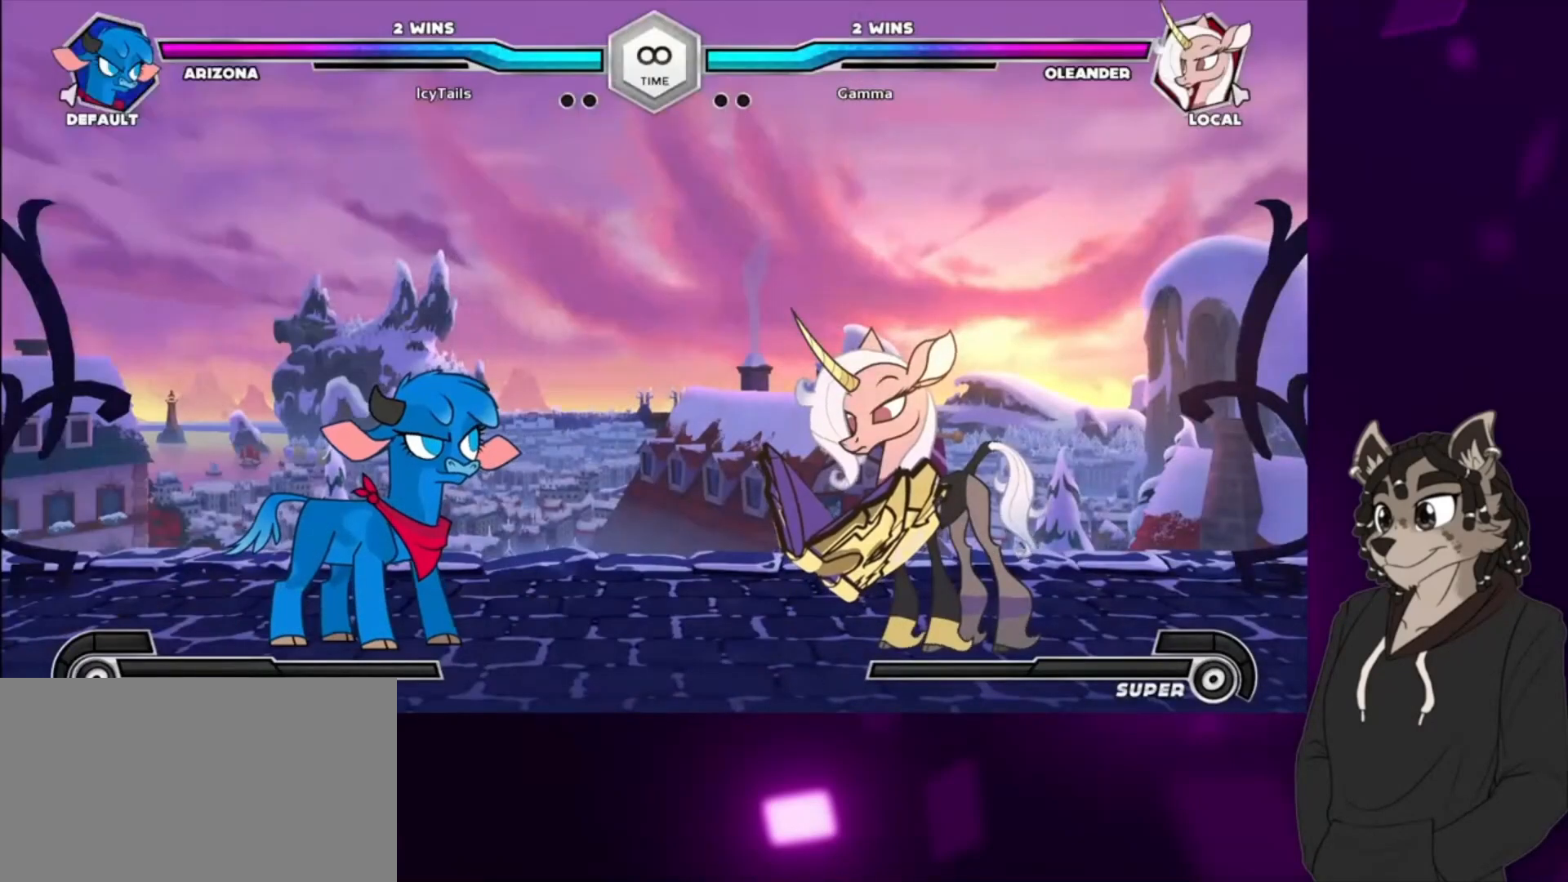
{"buttons": [], "events": [[67, "DPAD_LEFT", "down"], [433, "DPAD_LEFT", "up"]]}
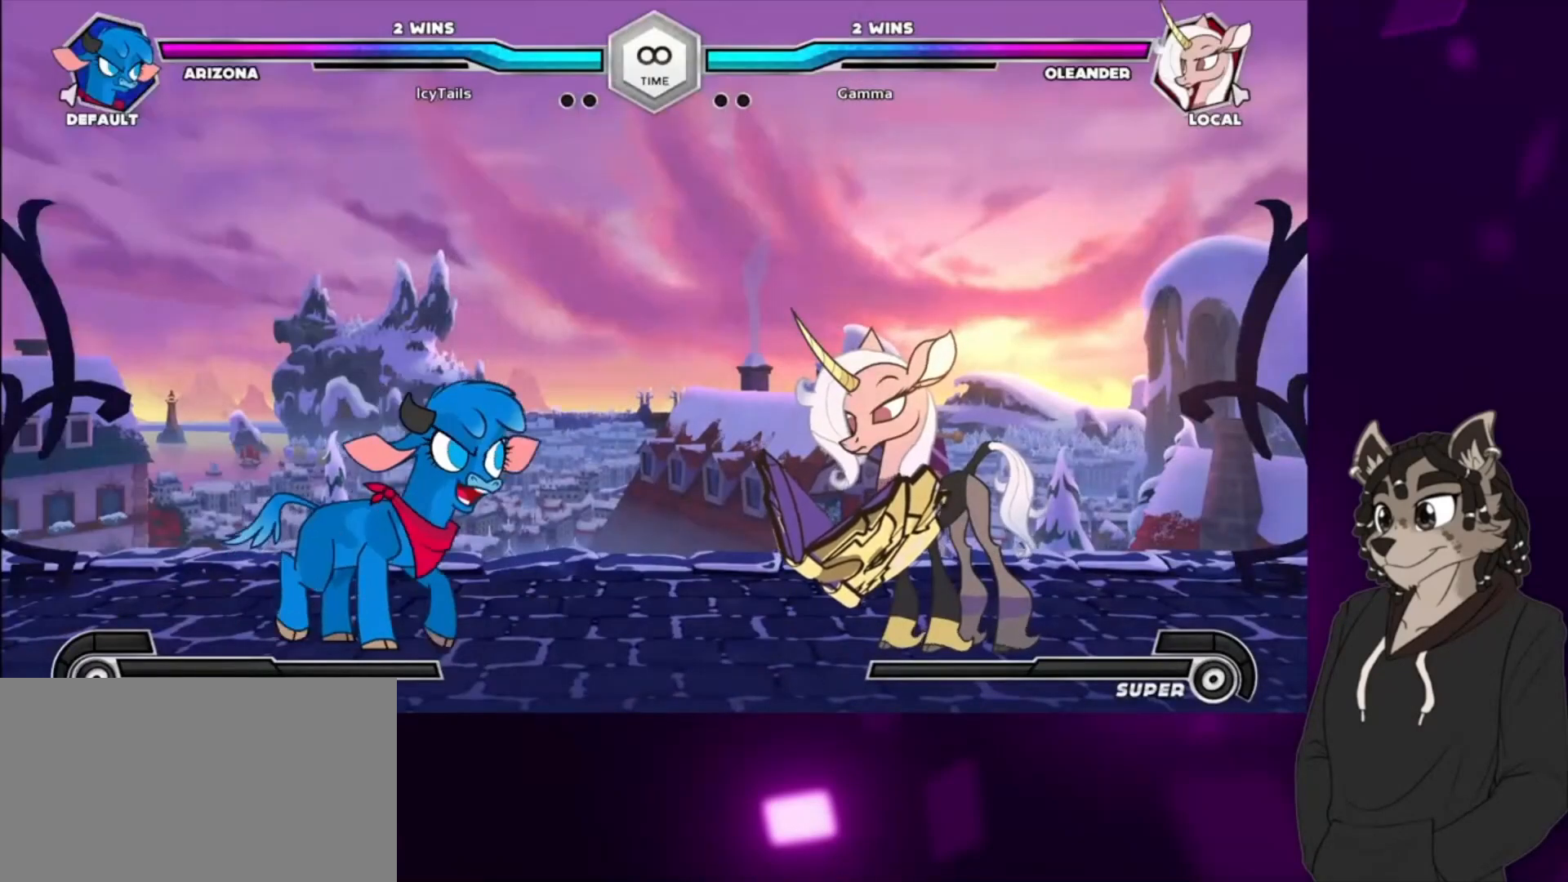
{"buttons": [], "events": [[167, "DPAD_LEFT", "down"], [267, "DPAD_DOWN", "down"], [333, "DPAD_LEFT", "up"], [367, "DPAD_RIGHT", "down"], [400, "DPAD_DOWN", "up"], [433, "DPAD_RIGHT", "up"]]}
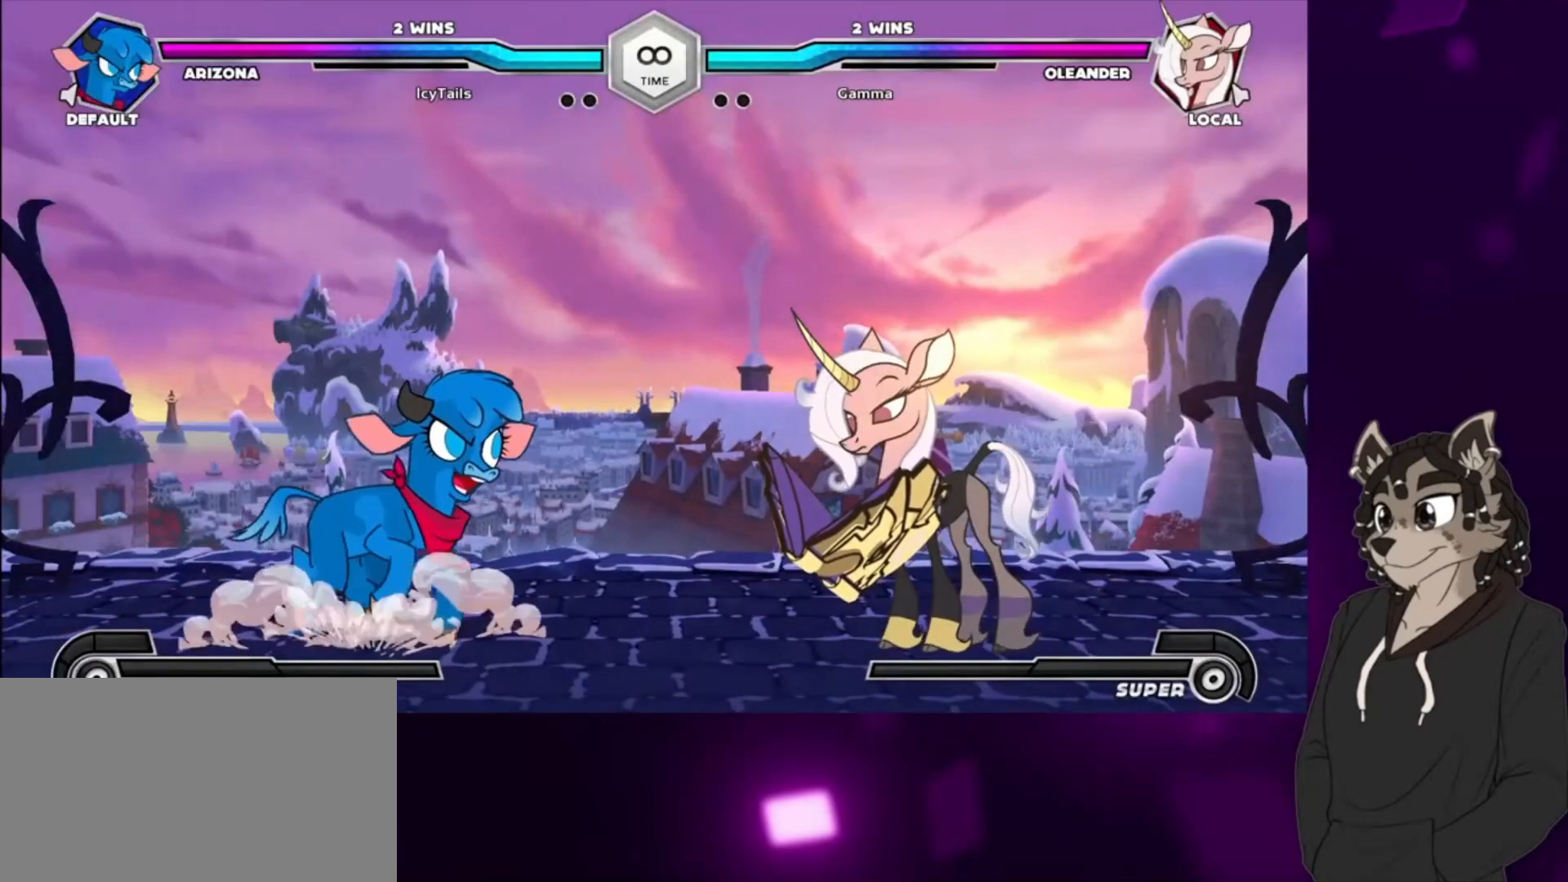
{"buttons": ["DPAD_LEFT"], "events": [[67, "DPAD_LEFT", "down"], [167, "DPAD_DOWN", "down"], [200, "DPAD_LEFT", "up"], [267, "DPAD_DOWN", "up"], [267, "DPAD_RIGHT", "down"], [300, "DPAD_RIGHT", "up"], [500, "DPAD_LEFT", "down"]]}
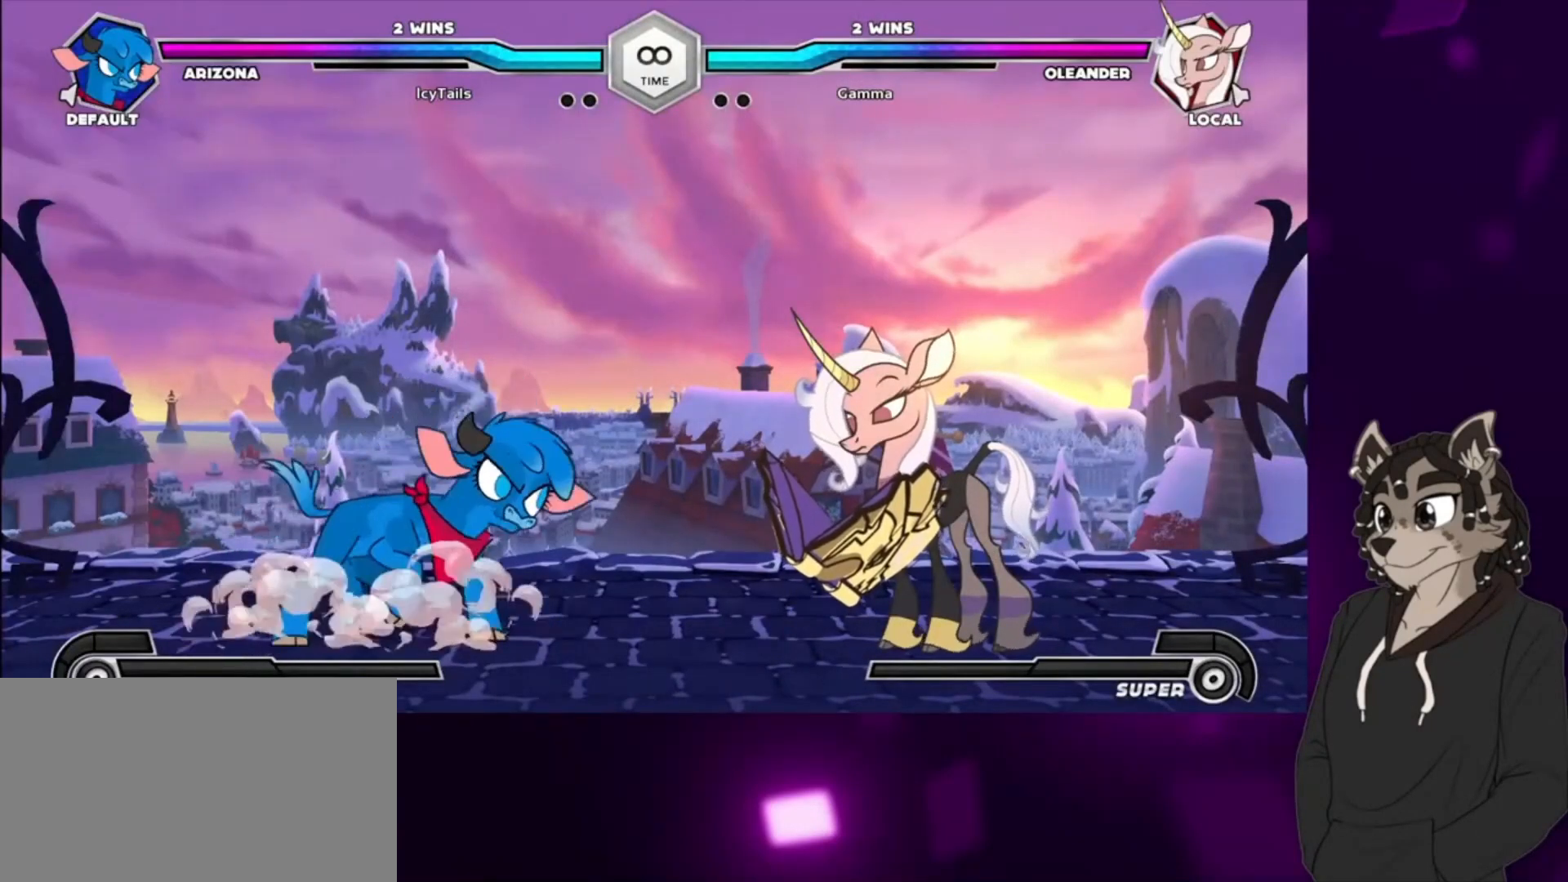
{"buttons": ["DPAD_DOWN", "DPAD_RIGHT"], "events": [[67, "DPAD_DOWN", "down"], [100, "DPAD_LEFT", "up"], [133, "DPAD_DOWN", "up"], [133, "DPAD_RIGHT", "down"], [200, "DPAD_RIGHT", "up"], [267, "DPAD_LEFT", "down"], [300, "DPAD_DOWN", "down"], [333, "DPAD_LEFT", "up"], [400, "DPAD_RIGHT", "down"]]}
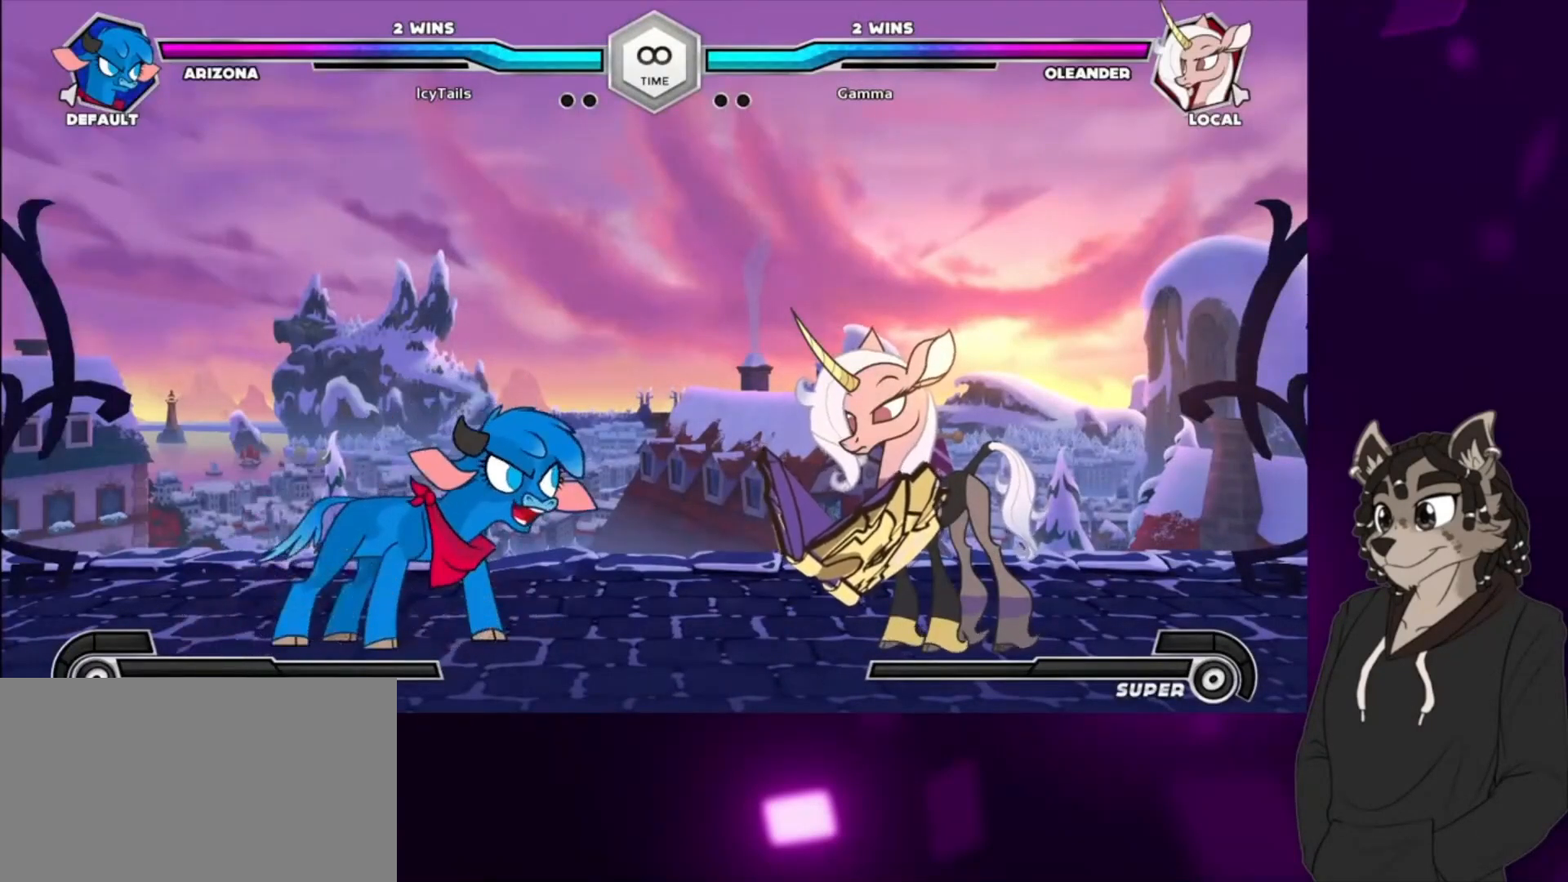
{"buttons": [], "events": [[33, "DPAD_DOWN", "up"], [33, "DPAD_RIGHT", "up"]]}
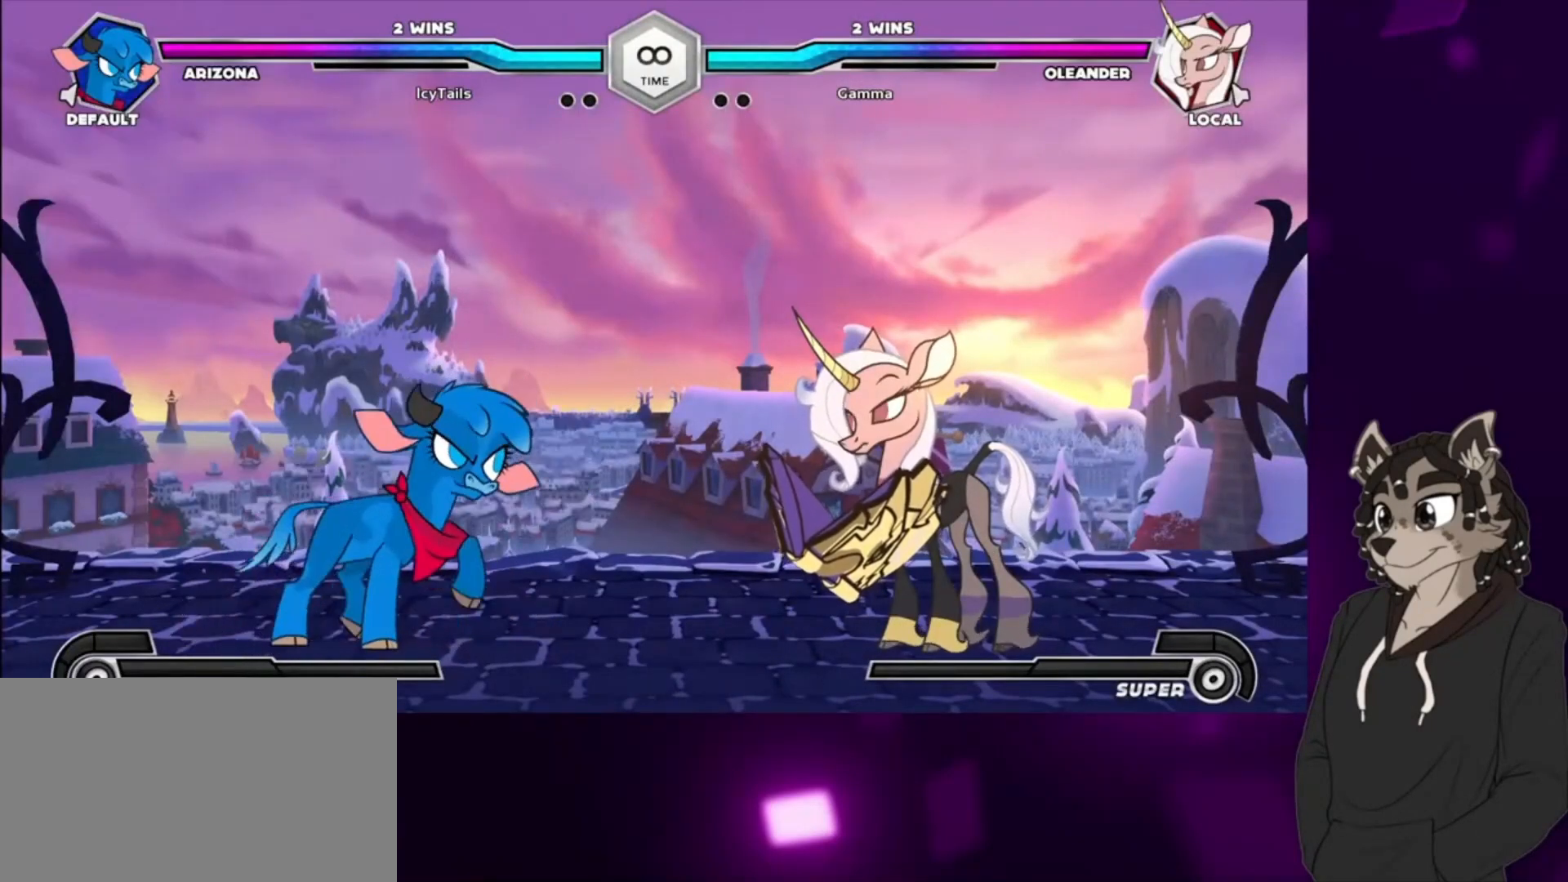
{"buttons": [], "events": []}
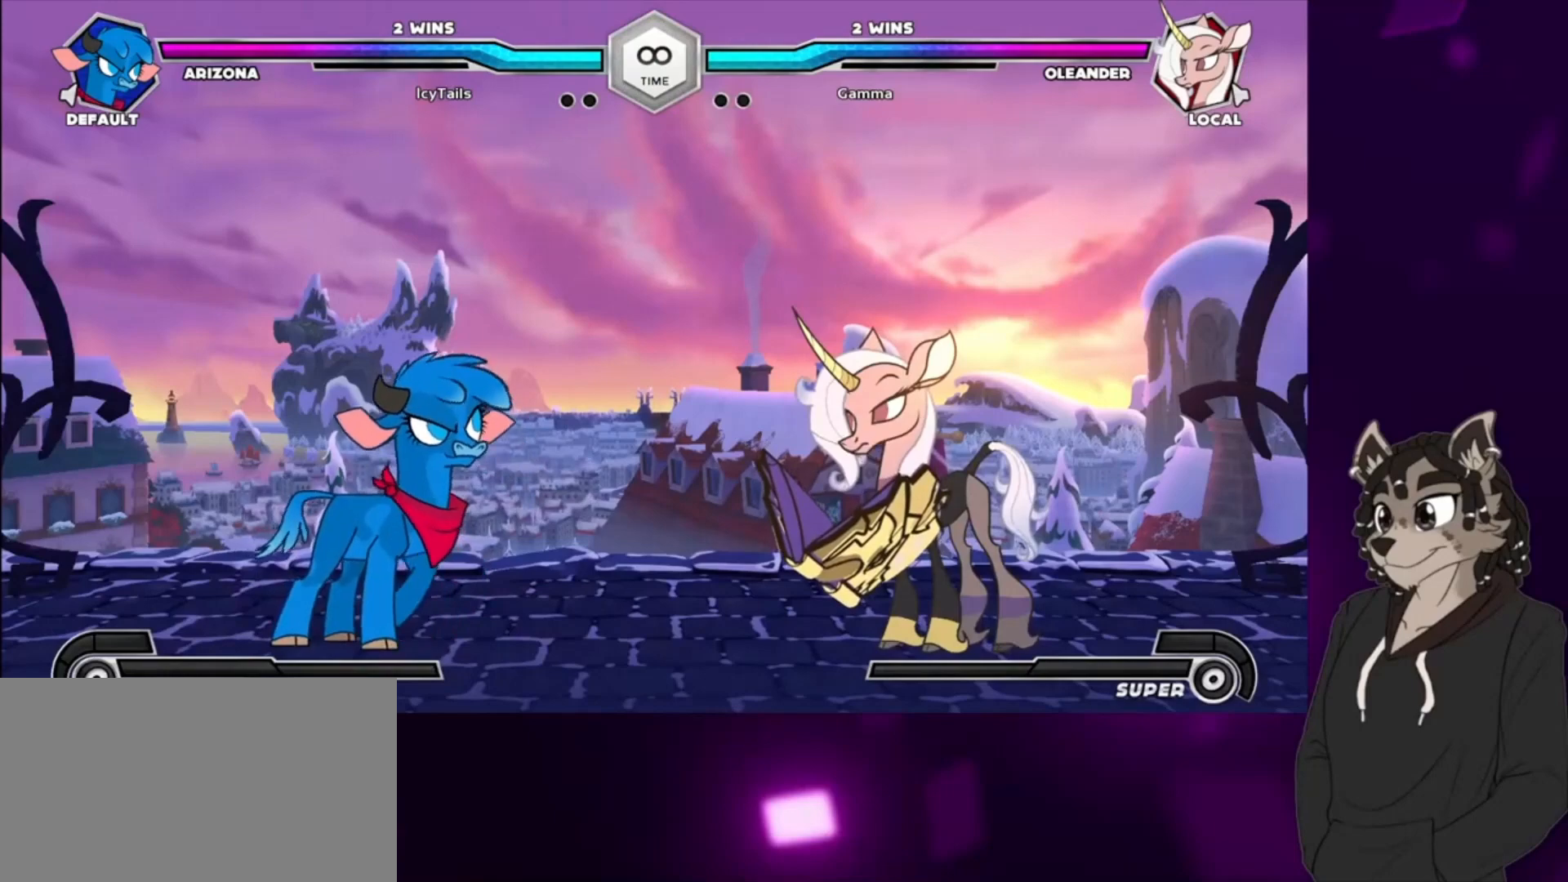
{"buttons": [], "events": []}
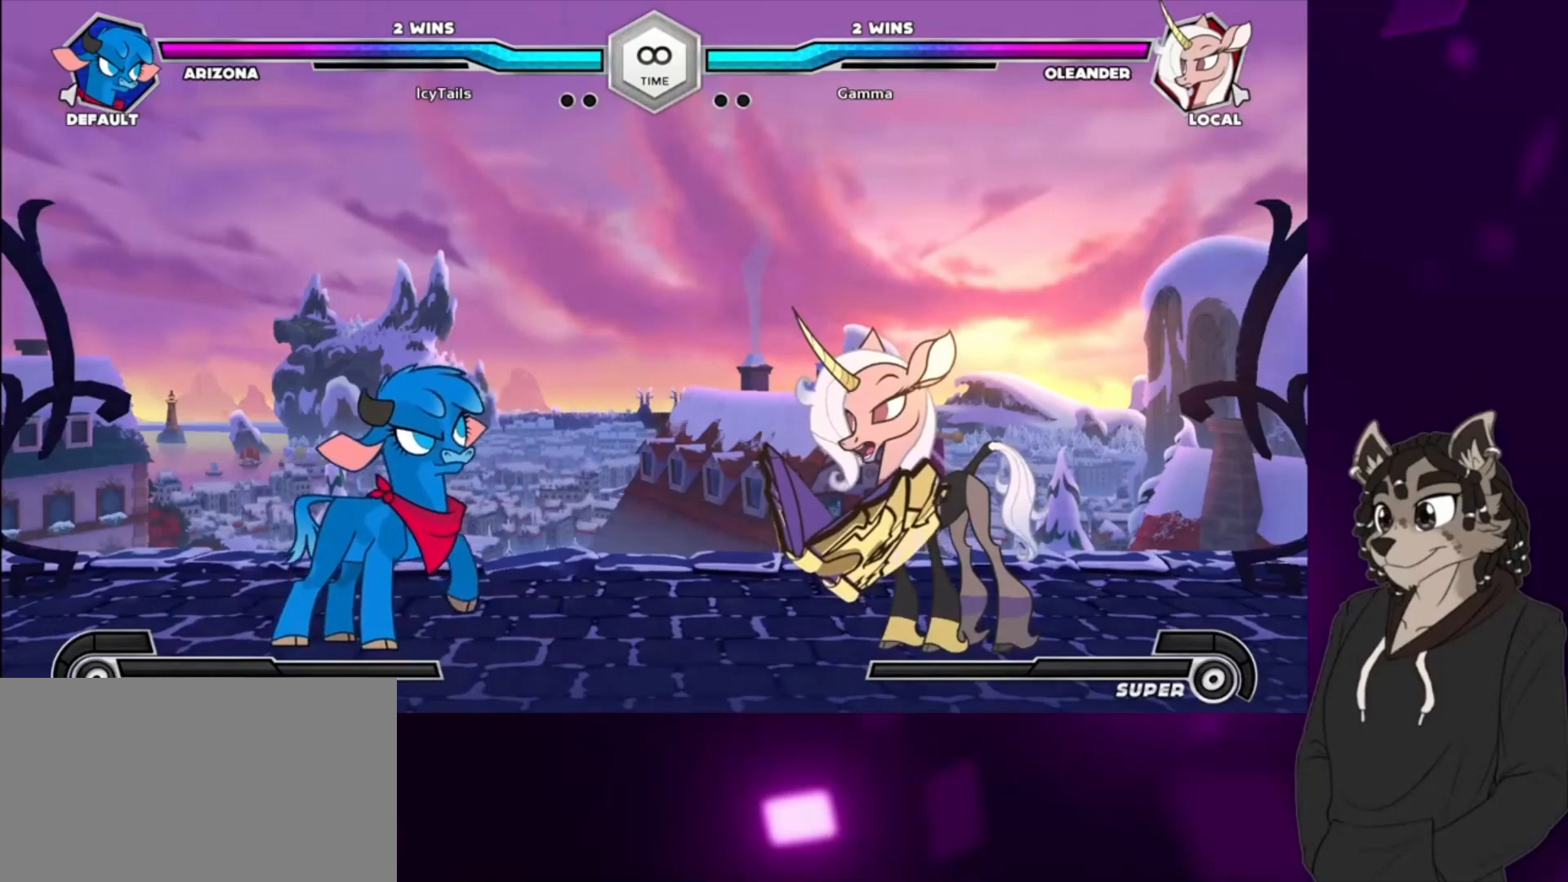
{"buttons": [], "events": []}
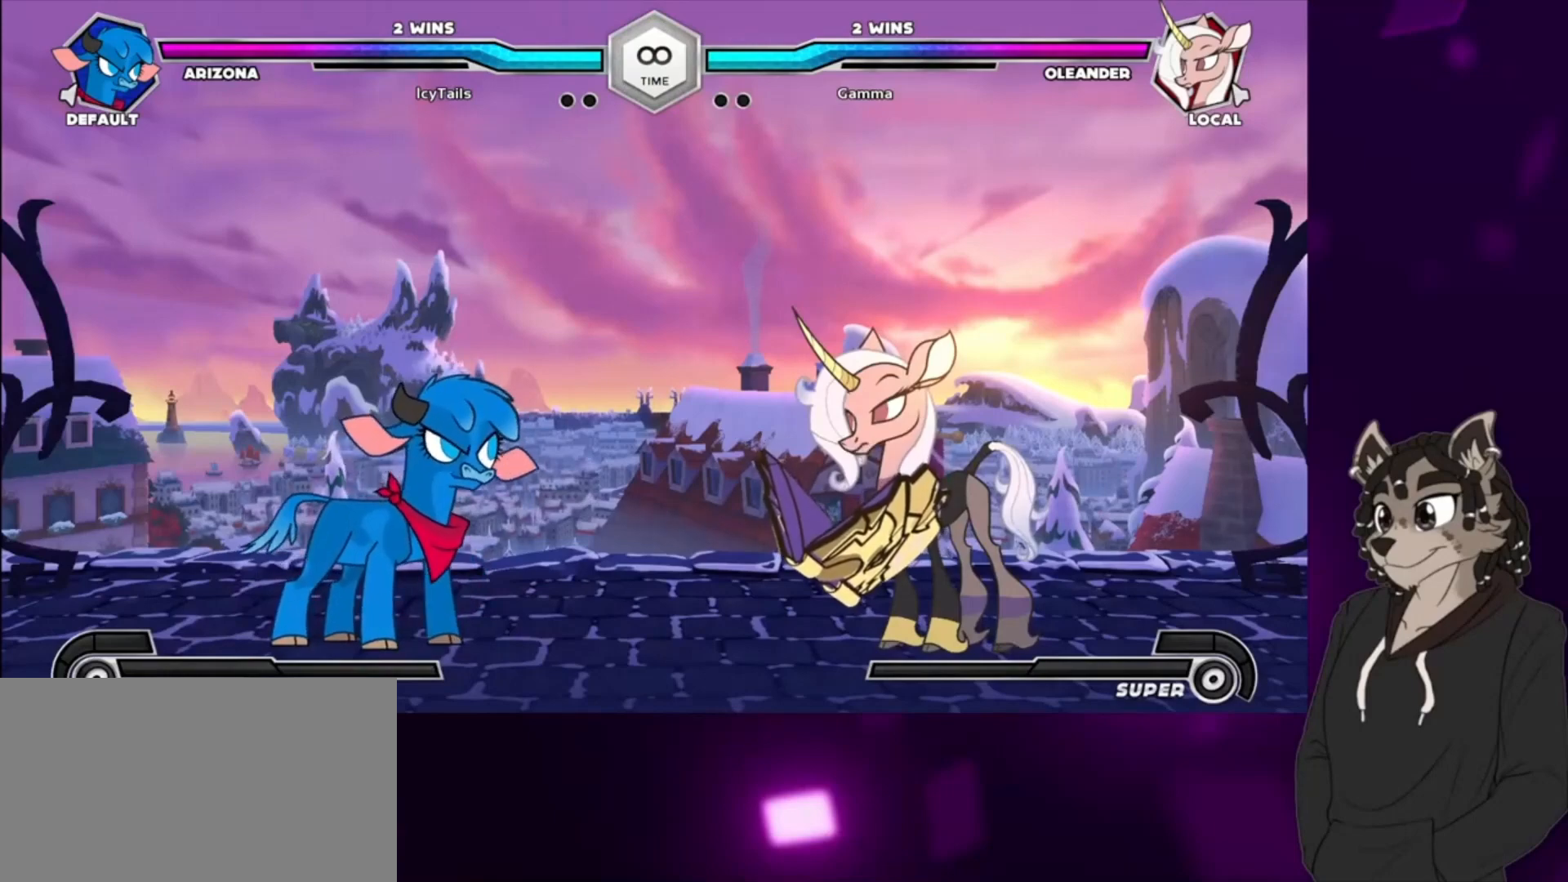
{"buttons": [], "events": []}
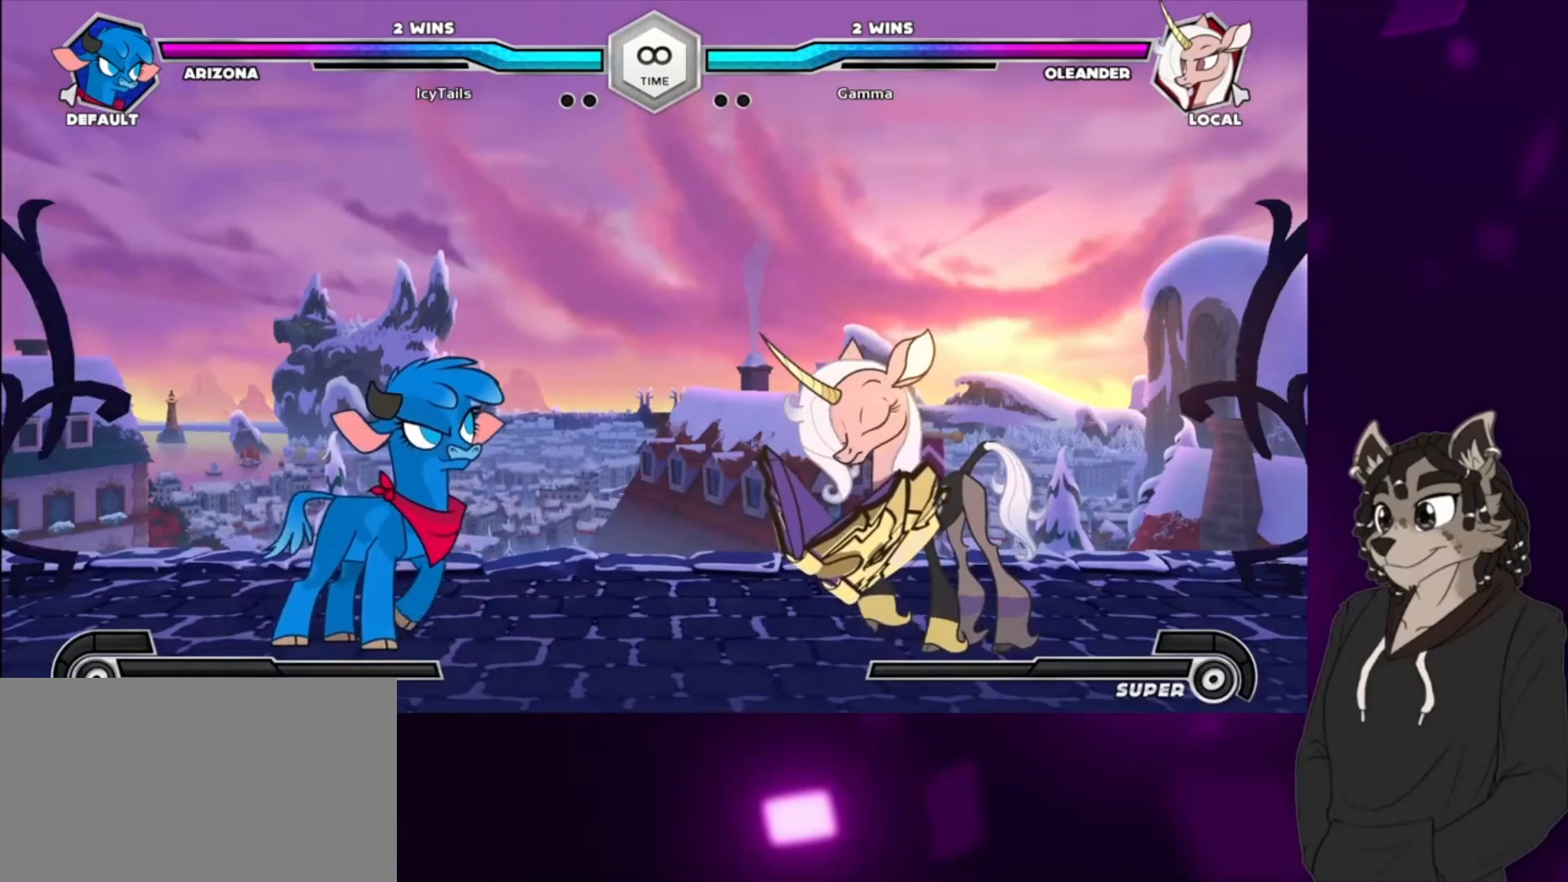
{"buttons": [], "events": []}
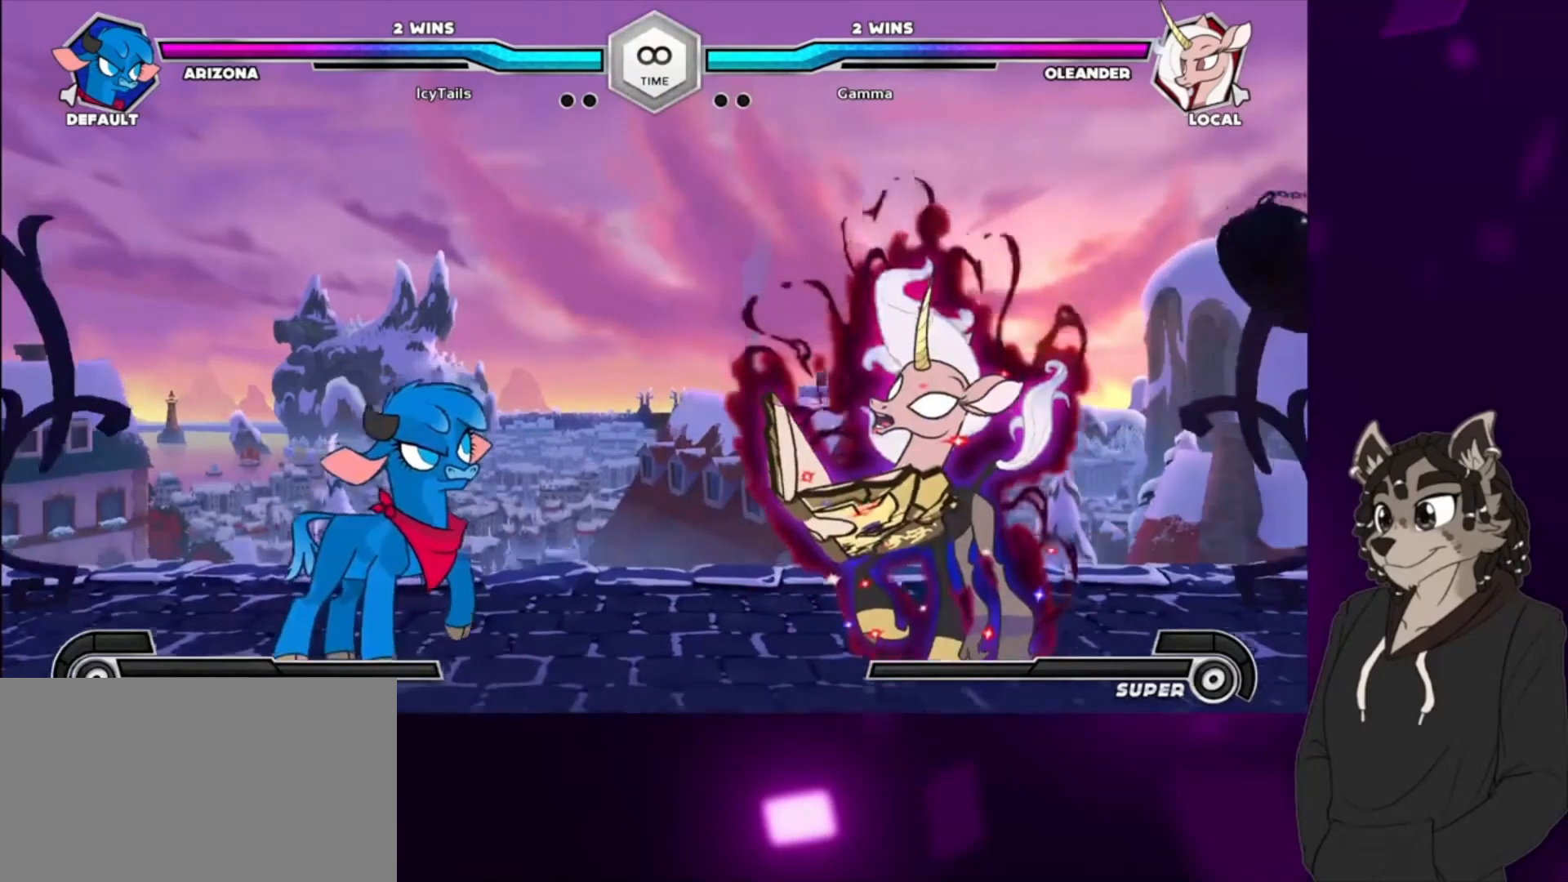
{"buttons": [], "events": []}
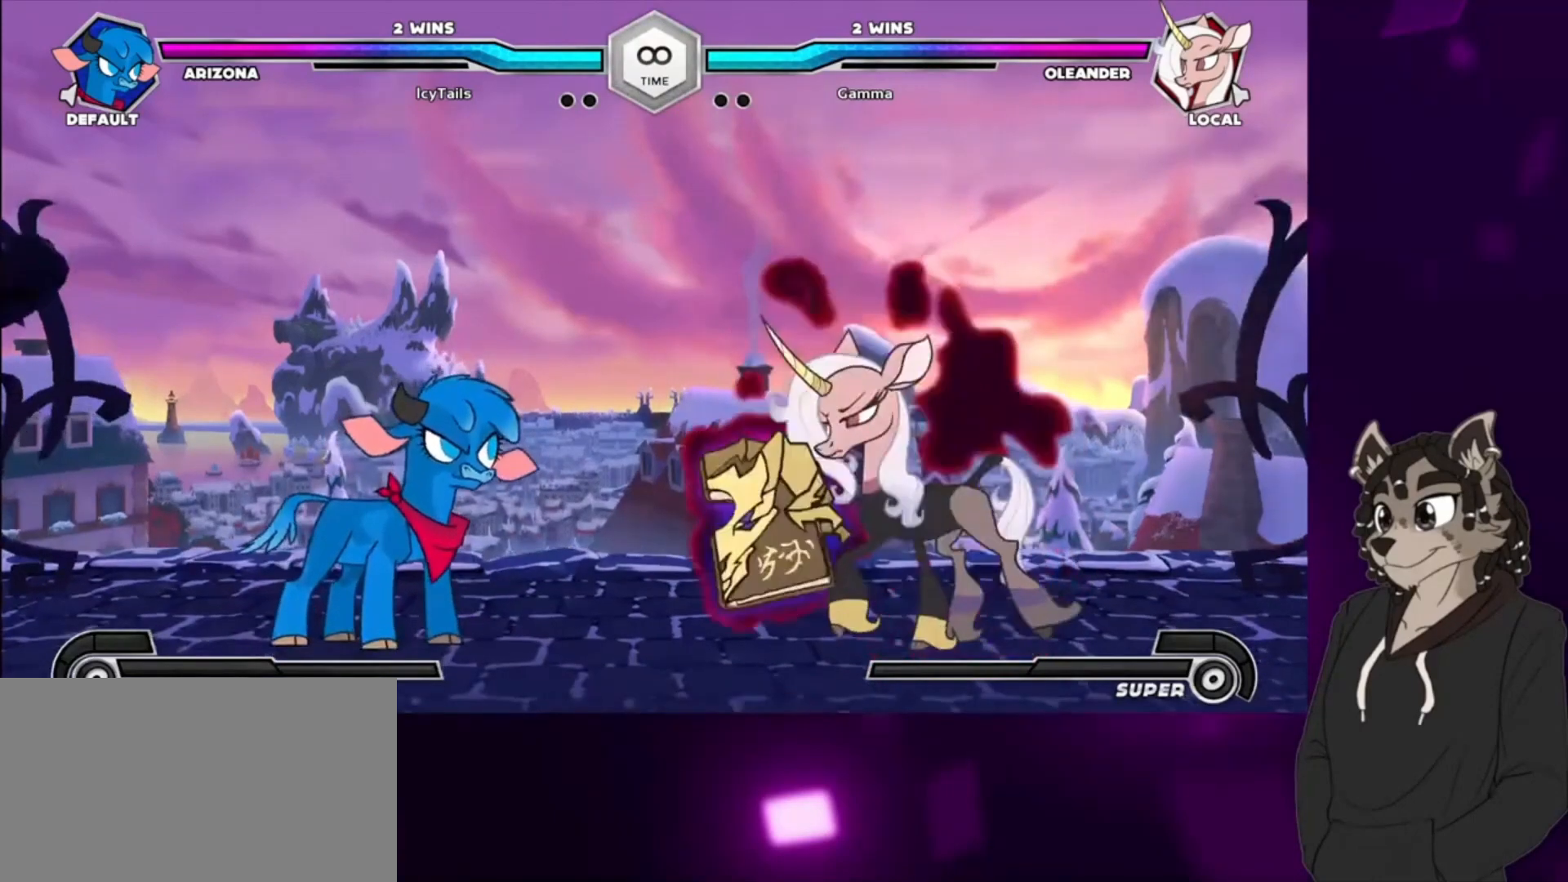
{"buttons": [], "events": []}
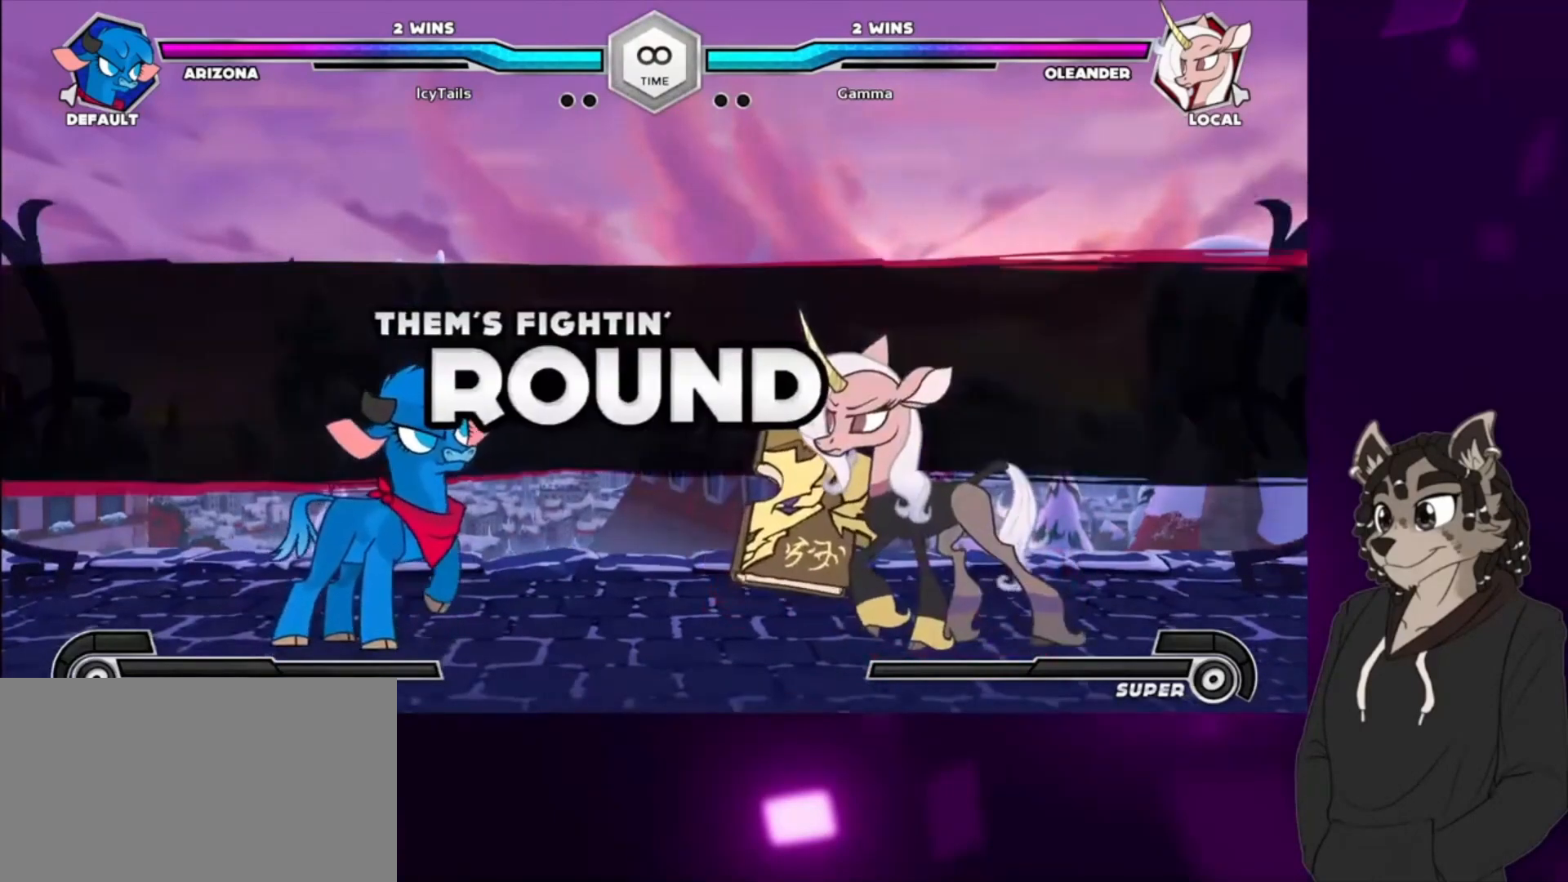
{"buttons": [], "events": []}
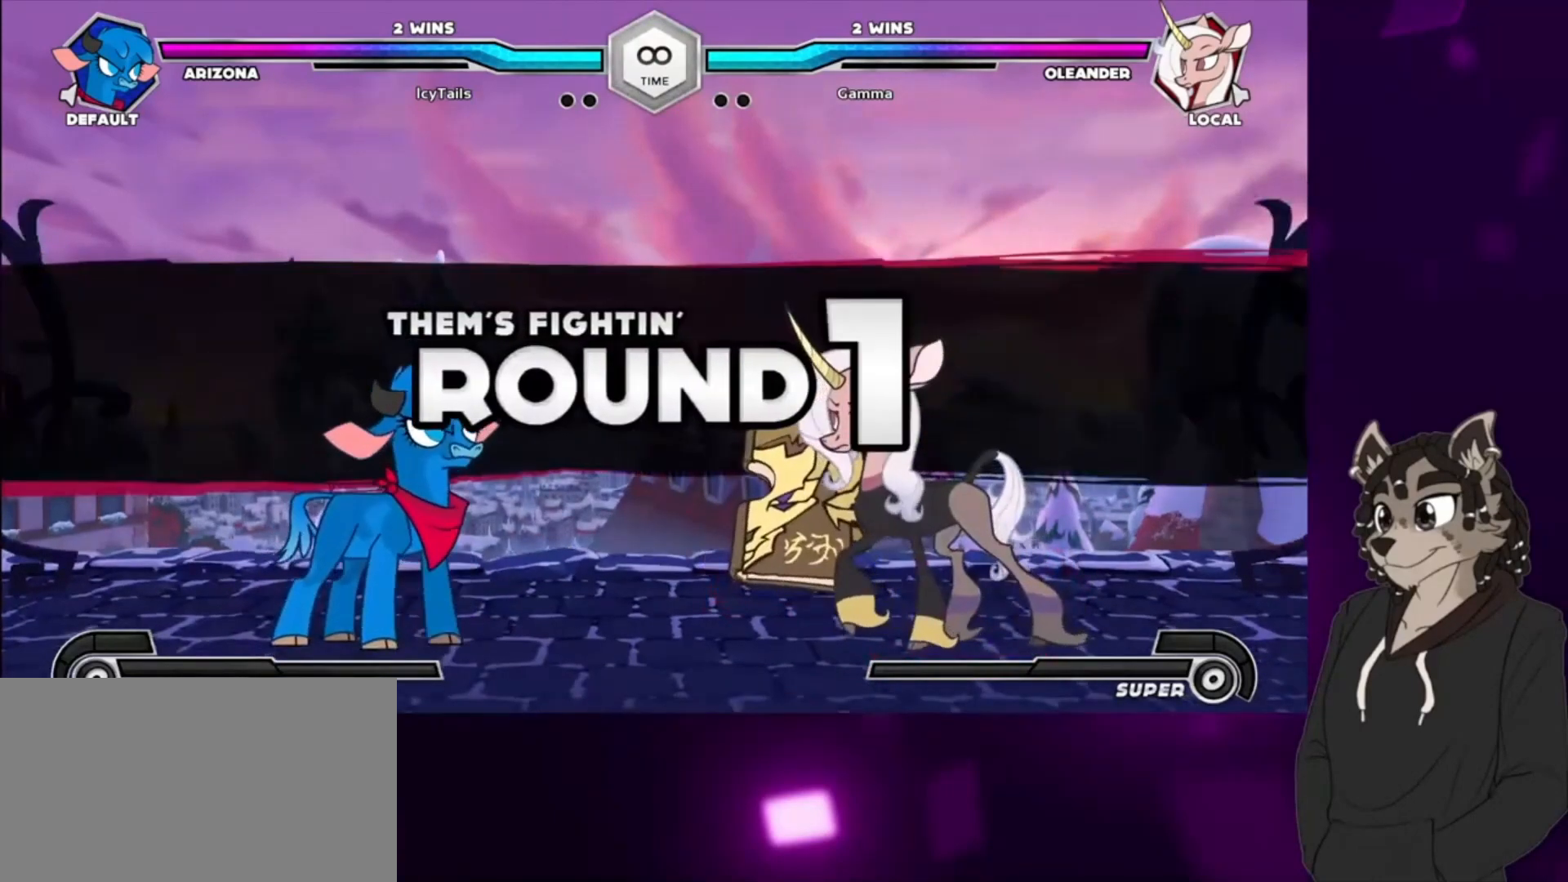
{"buttons": [], "events": []}
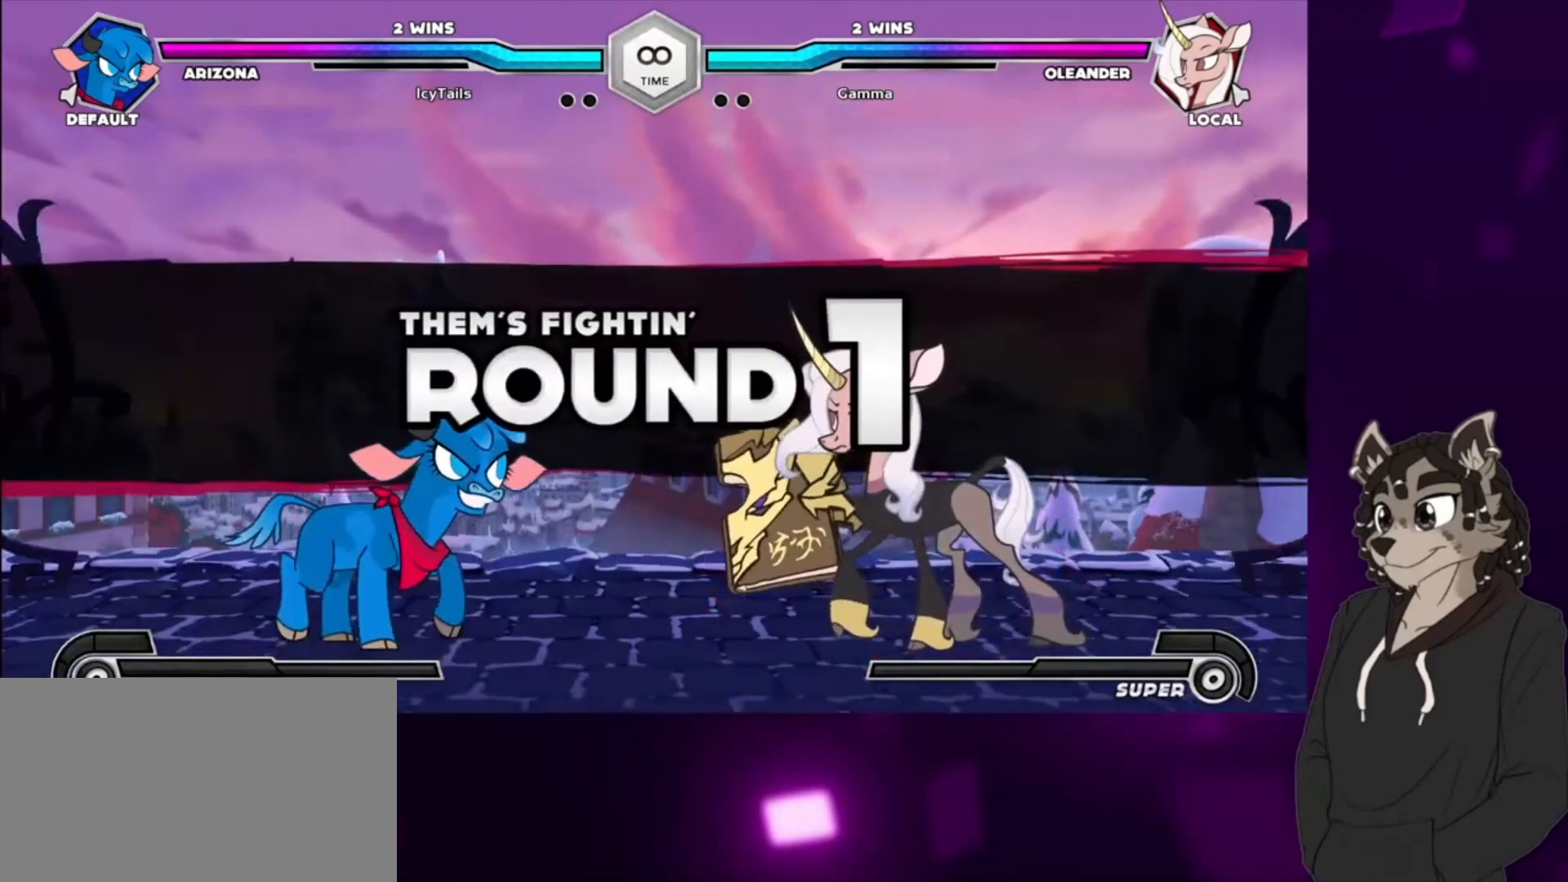
{"buttons": ["SQUARE", "TRIANGLE", "DPAD_DOWN", "DPAD_RIGHT"]}
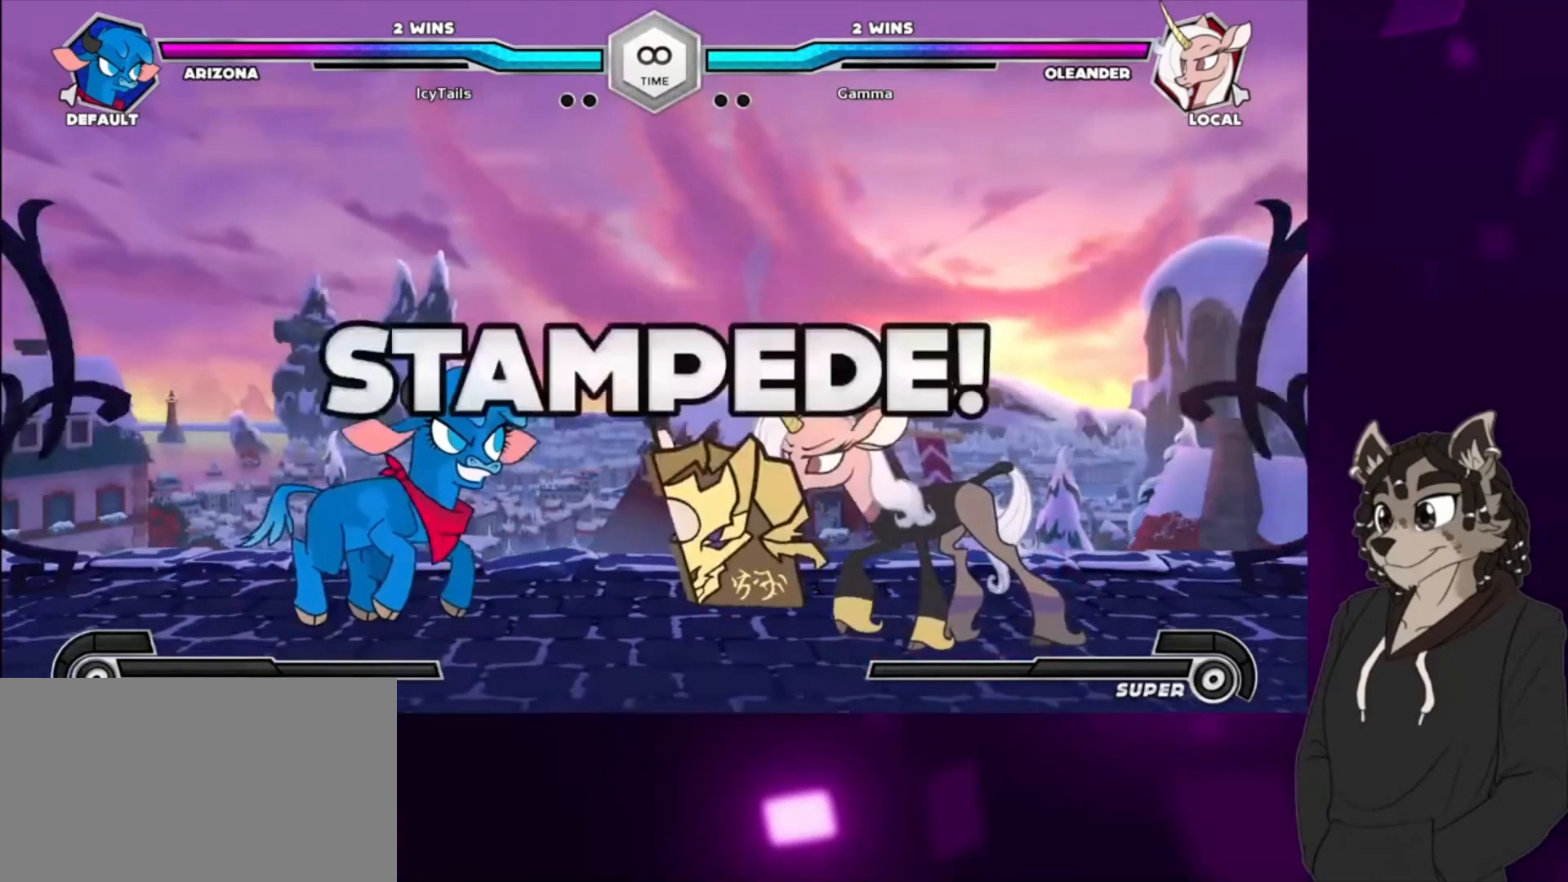
{"buttons": ["DPAD_DOWN", "DPAD_RIGHT"], "events": [[133, "SQUARE", "up"], [133, "TRIANGLE", "up"], [300, "TRIANGLE", "down"], [400, "TRIANGLE", "up"]]}
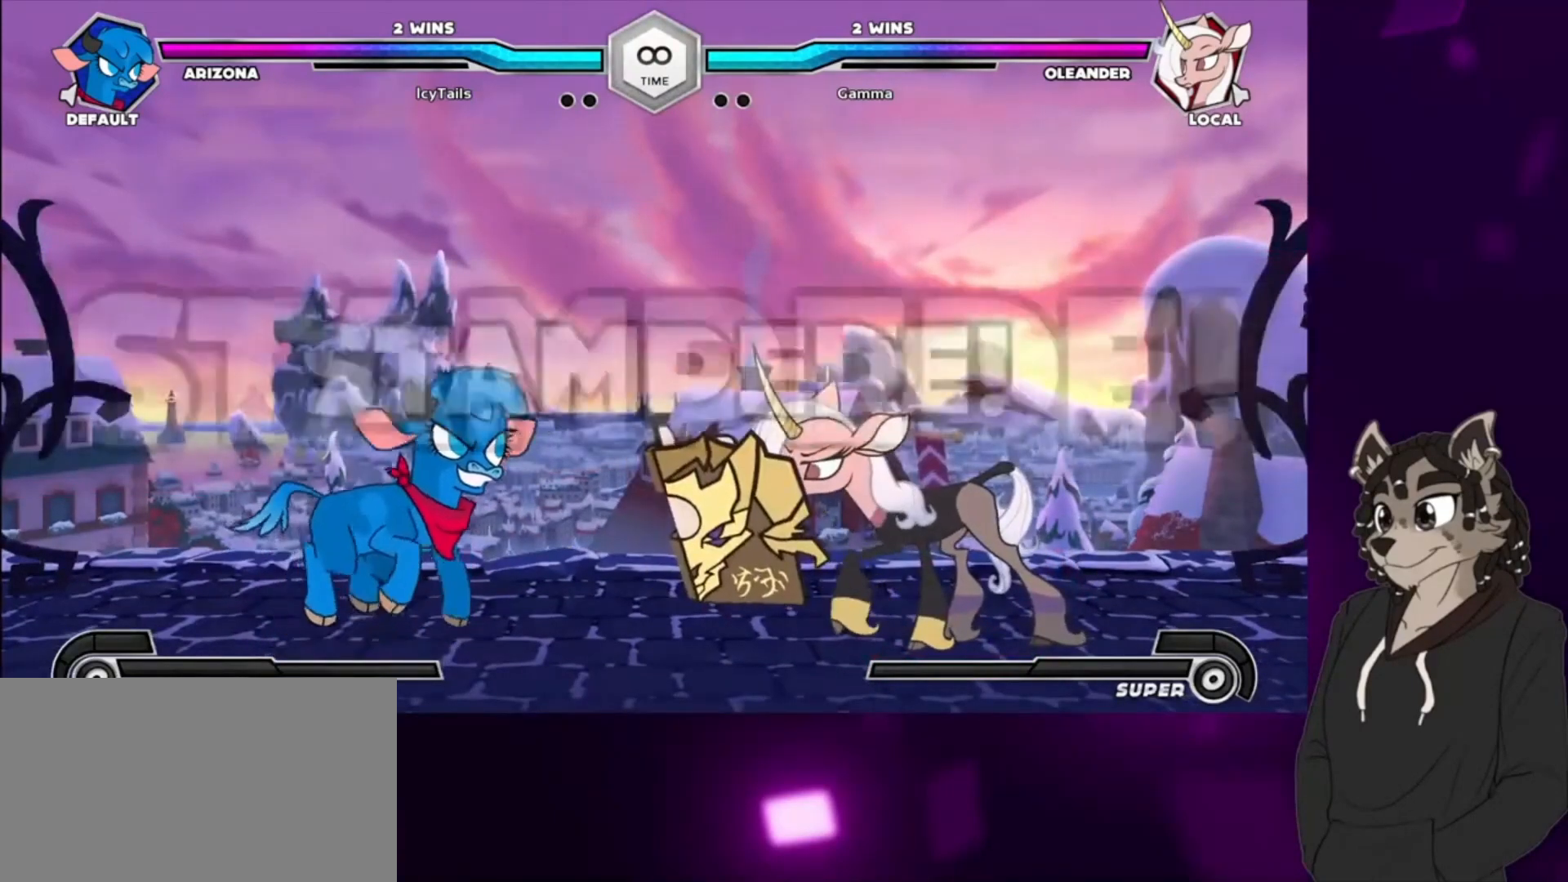
{"buttons": ["DPAD_UP", "DPAD_RIGHT"], "events": [[133, "DPAD_DOWN", "up"], [367, "DPAD_UP", "down"]]}
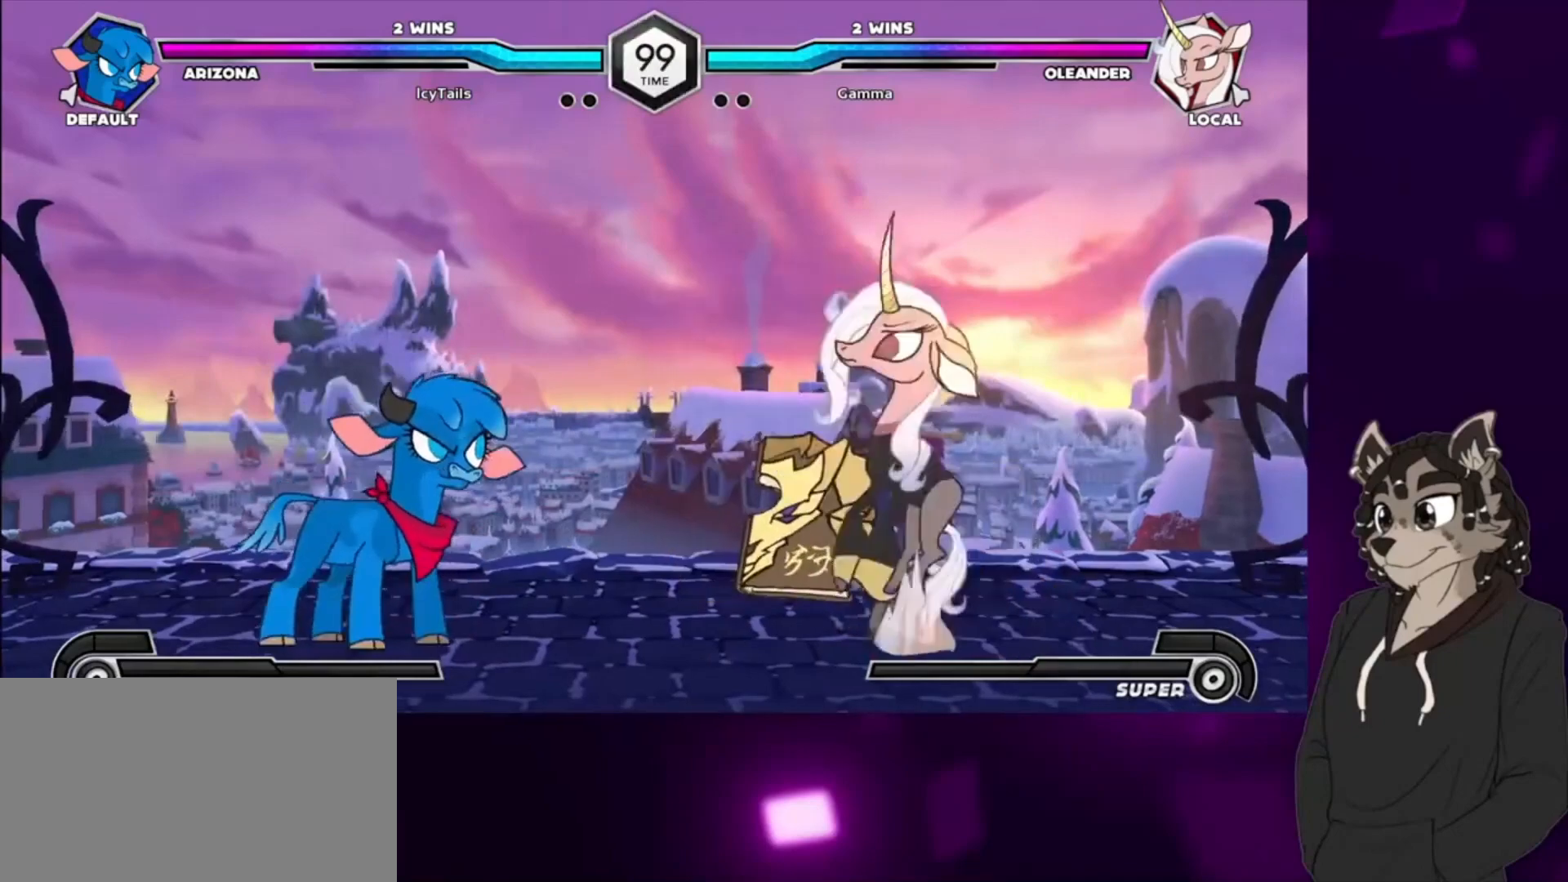
{"buttons": ["DPAD_RIGHT"], "events": [[167, "DPAD_UP", "up"]]}
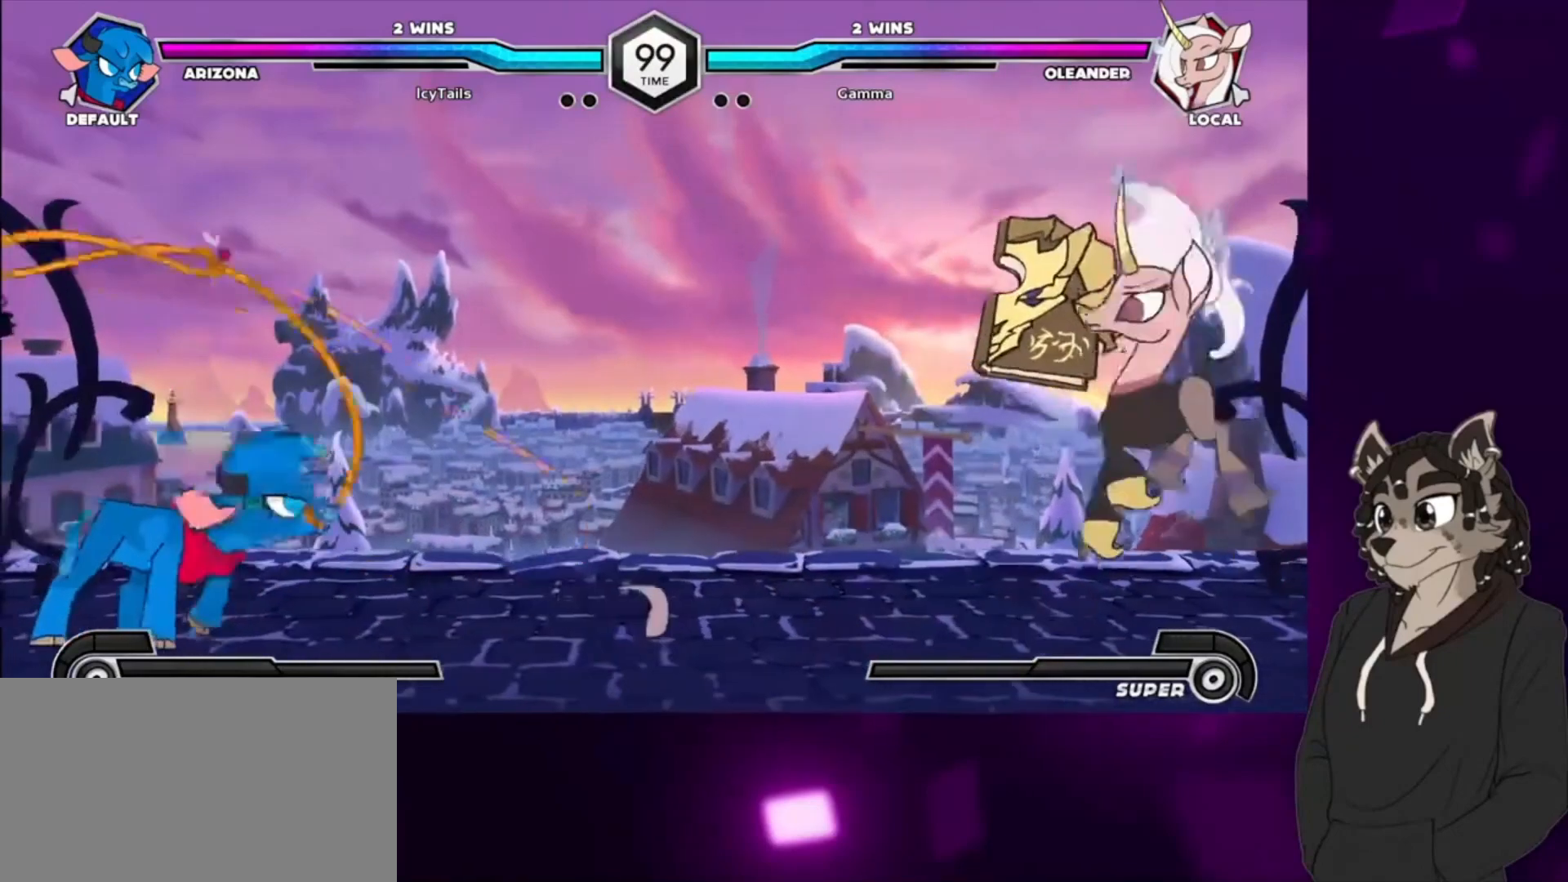
{"buttons": ["DPAD_RIGHT"], "events": [[33, "DPAD_DOWN", "down"], [100, "DPAD_LEFT", "down"], [100, "DPAD_RIGHT", "up"], [133, "DPAD_DOWN", "up"], [167, "CIRCLE", "down"], [167, "DPAD_LEFT", "up"], [267, "CIRCLE", "up"], [500, "DPAD_RIGHT", "down"]]}
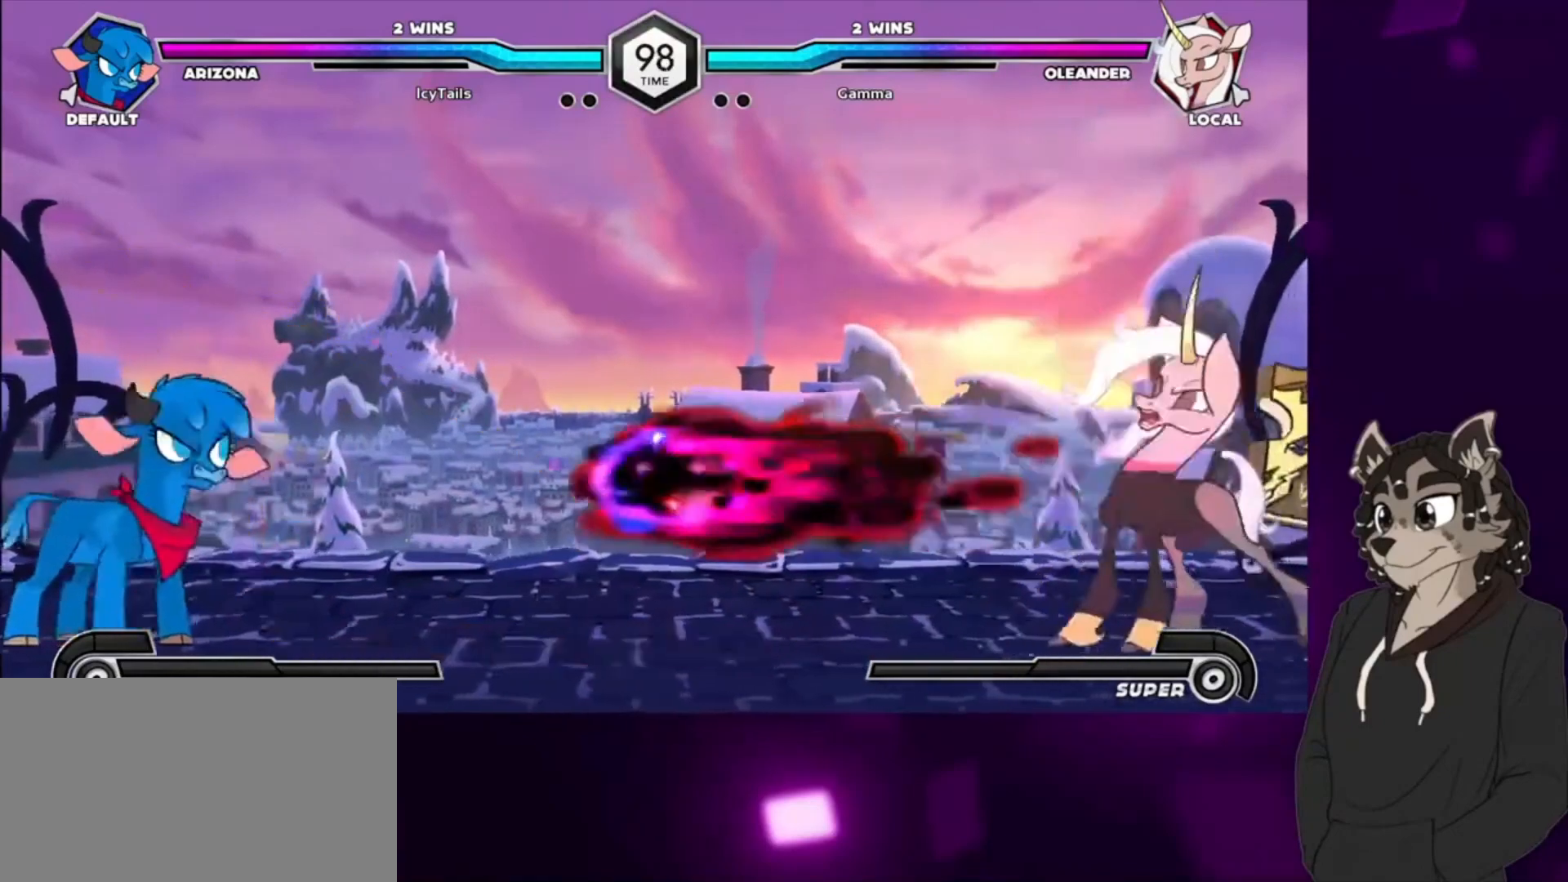
{"buttons": ["DPAD_RIGHT"], "events": []}
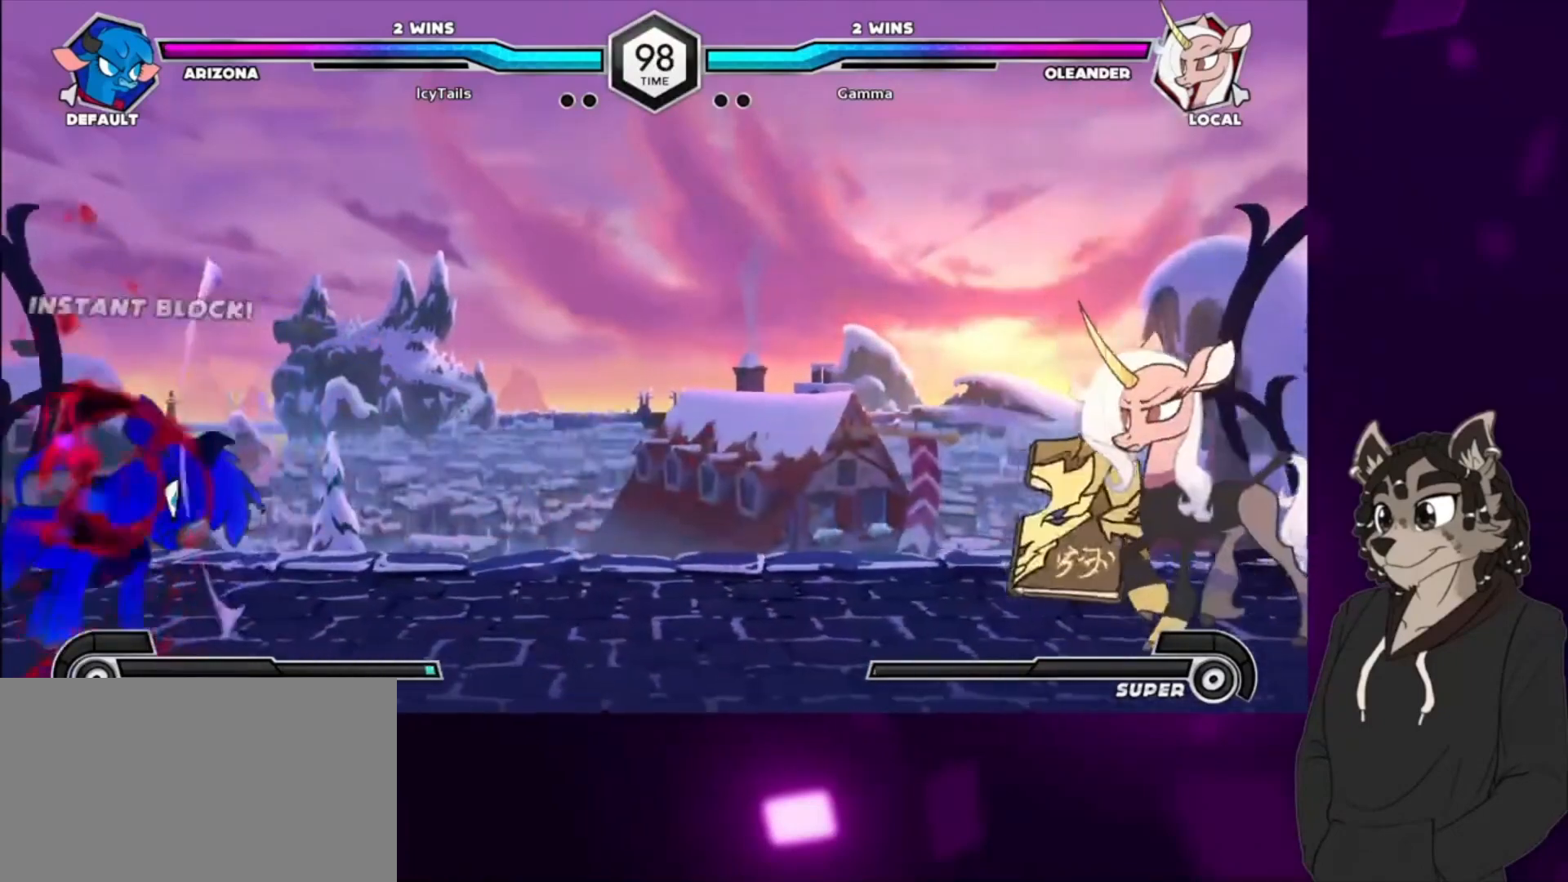
{"buttons": ["DPAD_RIGHT"], "events": [[100, "DPAD_DOWN", "down"], [133, "DPAD_LEFT", "down"], [133, "DPAD_RIGHT", "up"], [200, "DPAD_DOWN", "up"], [233, "DPAD_LEFT", "up"], [267, "TRIANGLE", "down"], [300, "TRIANGLE", "up"], [500, "DPAD_RIGHT", "down"]]}
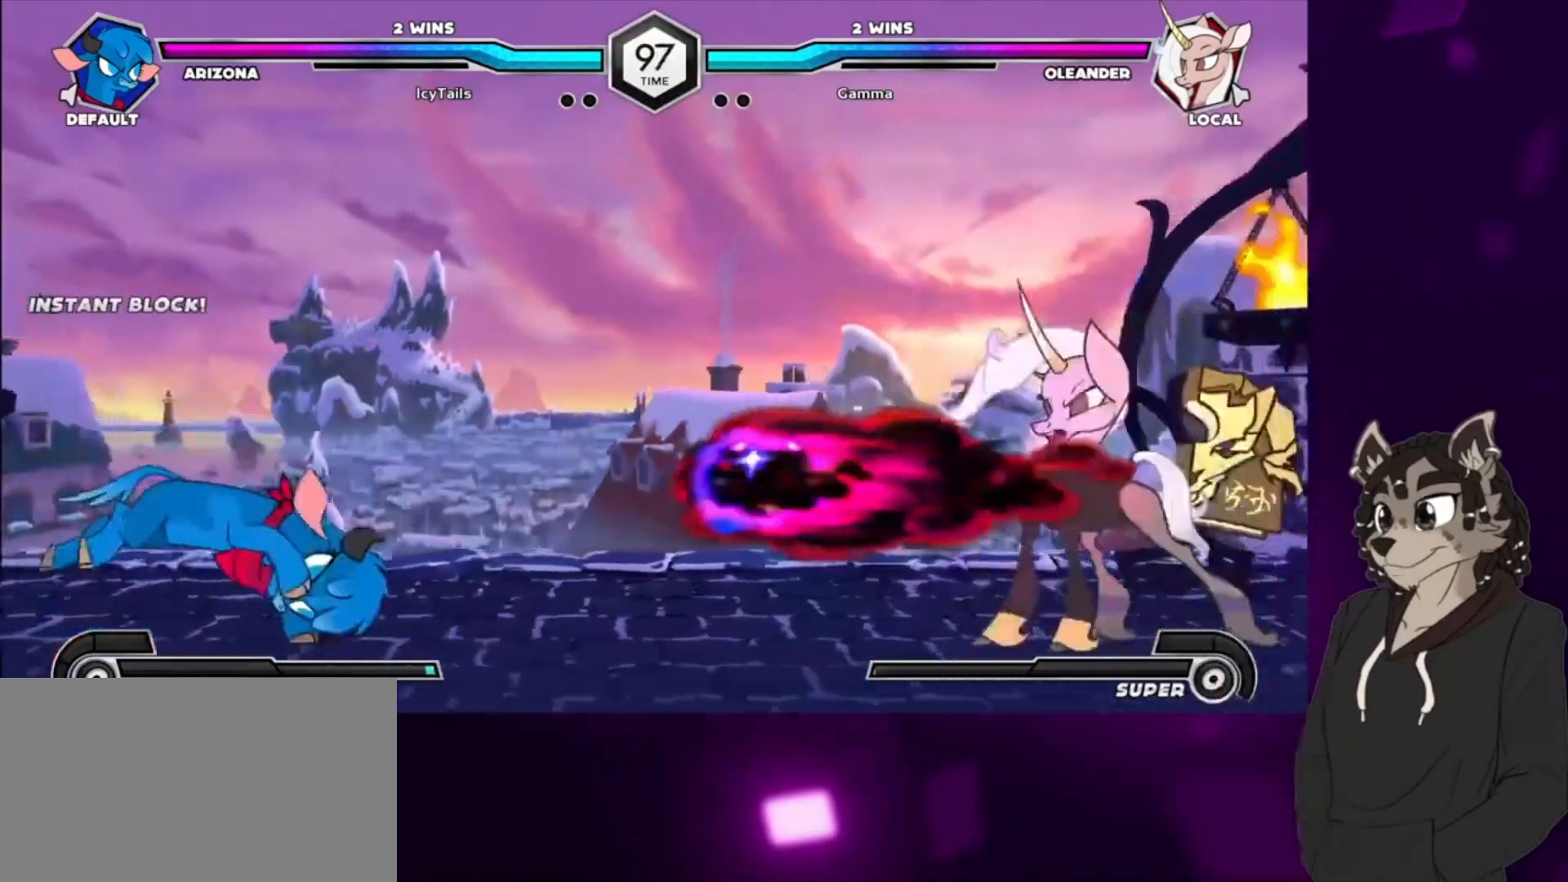
{"buttons": ["DPAD_RIGHT"], "events": []}